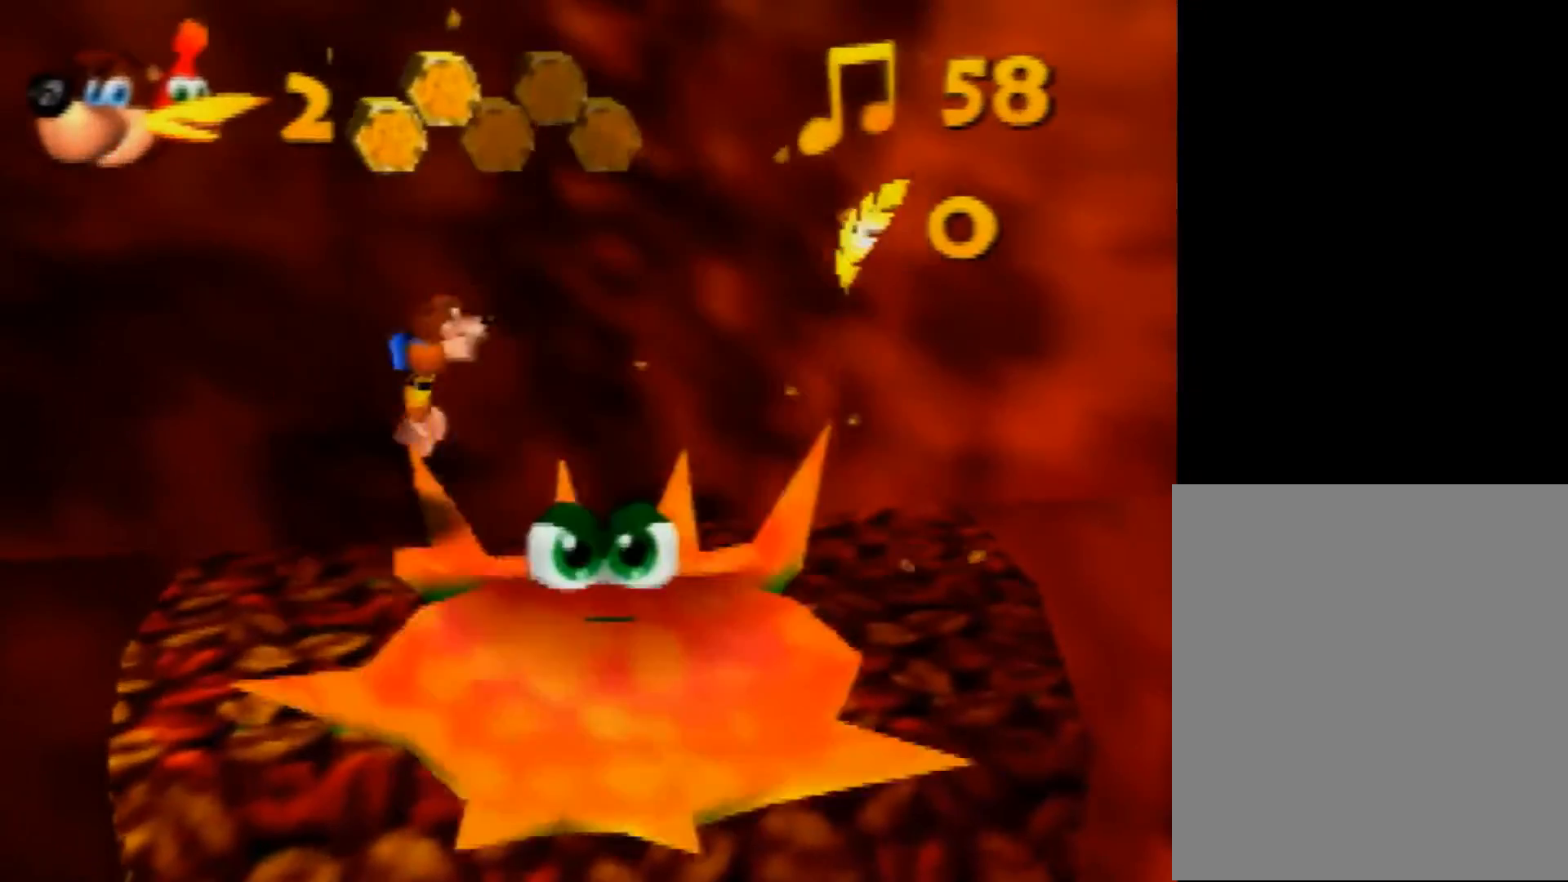
Gameplay with a controller (Nintendo layout); each line is a JSON object with the inputs held at the frame after it. "events" lists button and stick changes between this image and that frame as [ms after this image, input, new state], when the widget could be followed in between. Not read: L1 L3 R3.
{"buttons": ["A"], "left_stick": "down-right", "events": [[520, "A", "down"]]}
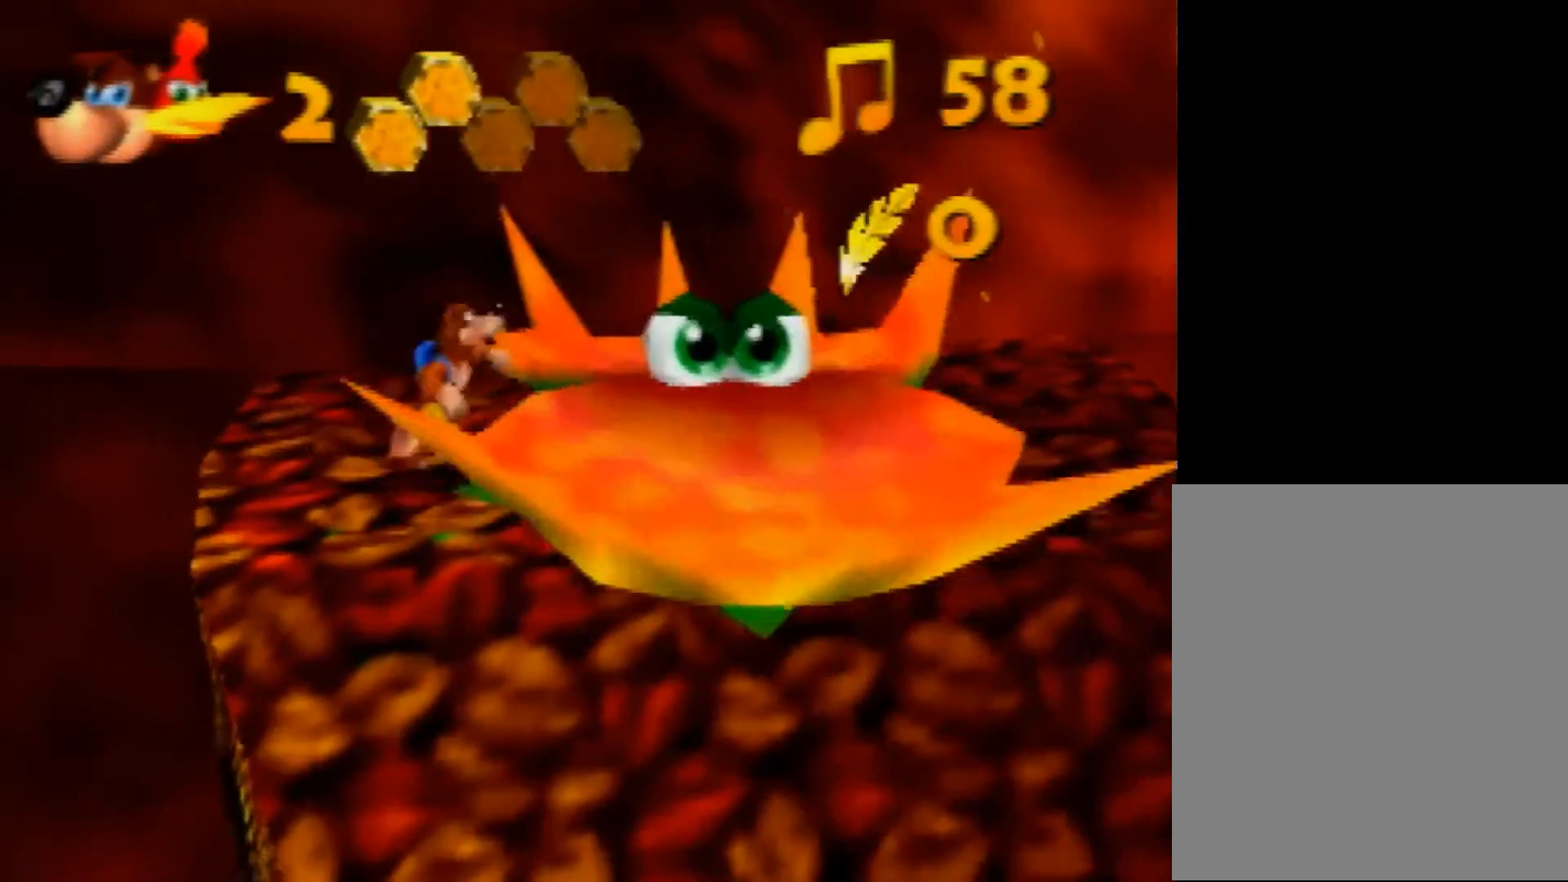
{"buttons": [], "left_stick": "right", "events": [[320, "A", "up"], [400, "left_stick", "right"]]}
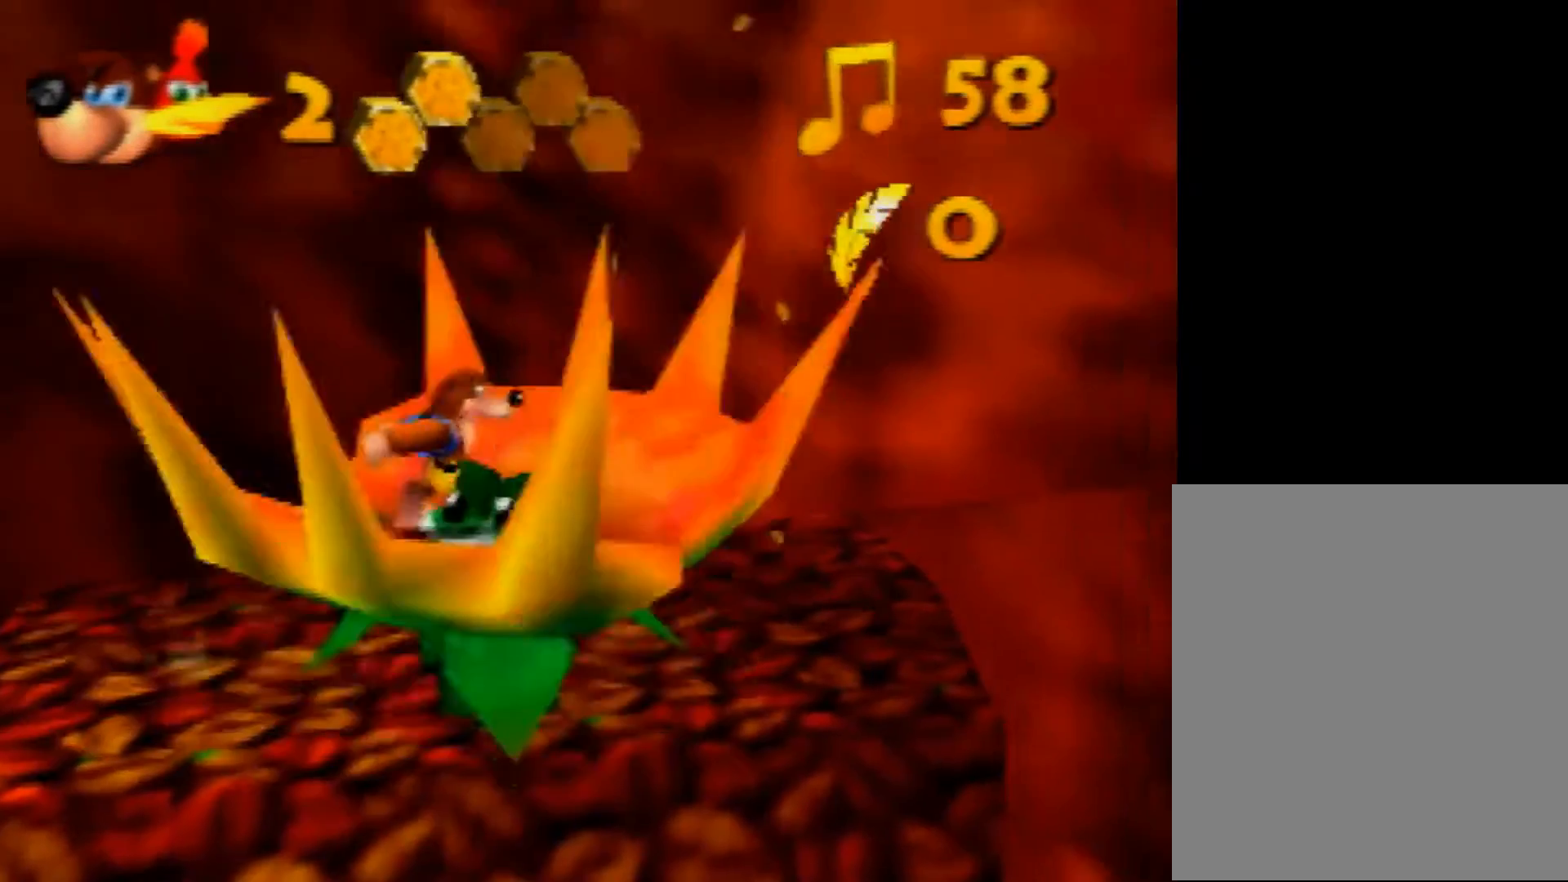
{"buttons": [], "left_stick": "center", "events": [[120, "left_stick", "down-left"], [400, "left_stick", "center"]]}
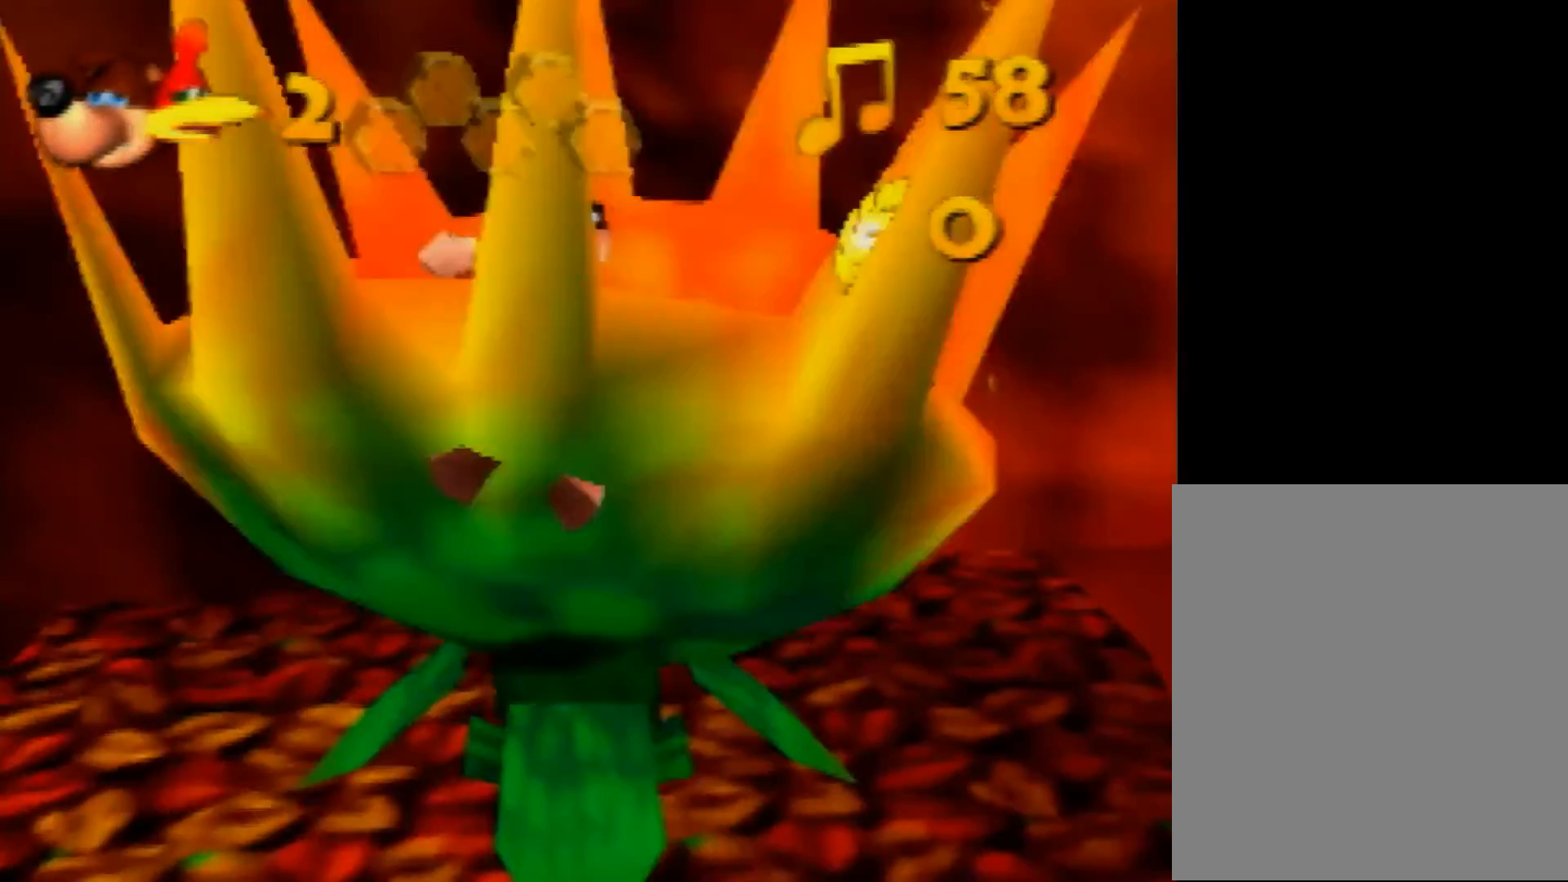
{"buttons": [], "left_stick": "center", "events": []}
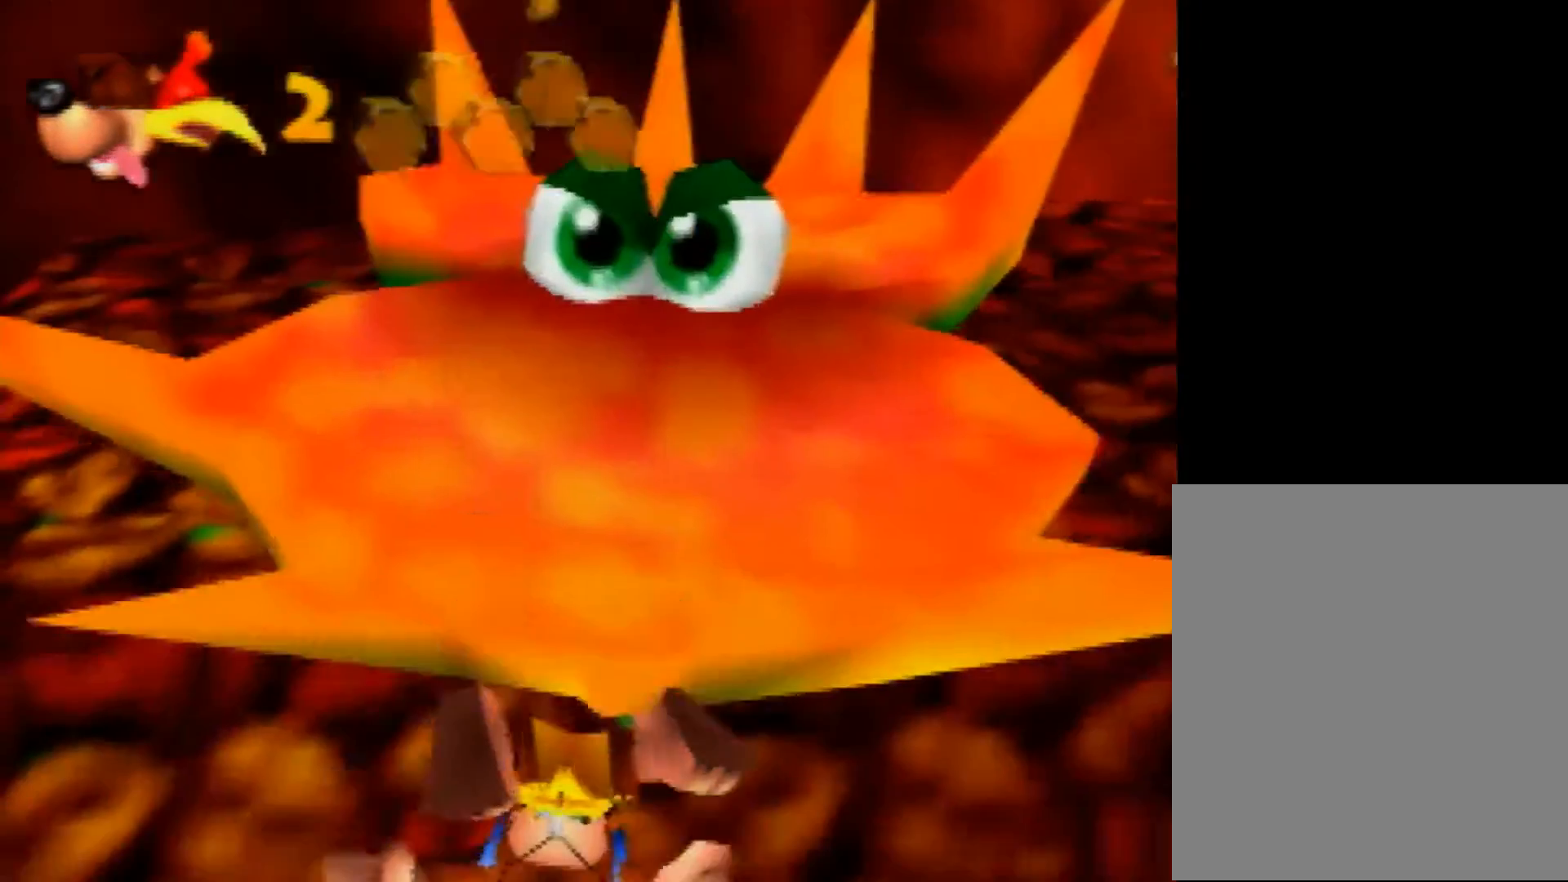
{"buttons": ["B", "R1"], "left_stick": "center", "events": [[120, "R1", "down"], [160, "B", "down"], [200, "B", "up"], [200, "R1", "up"], [320, "B", "down"], [360, "B", "up"], [480, "R1", "down"], [520, "B", "down"]]}
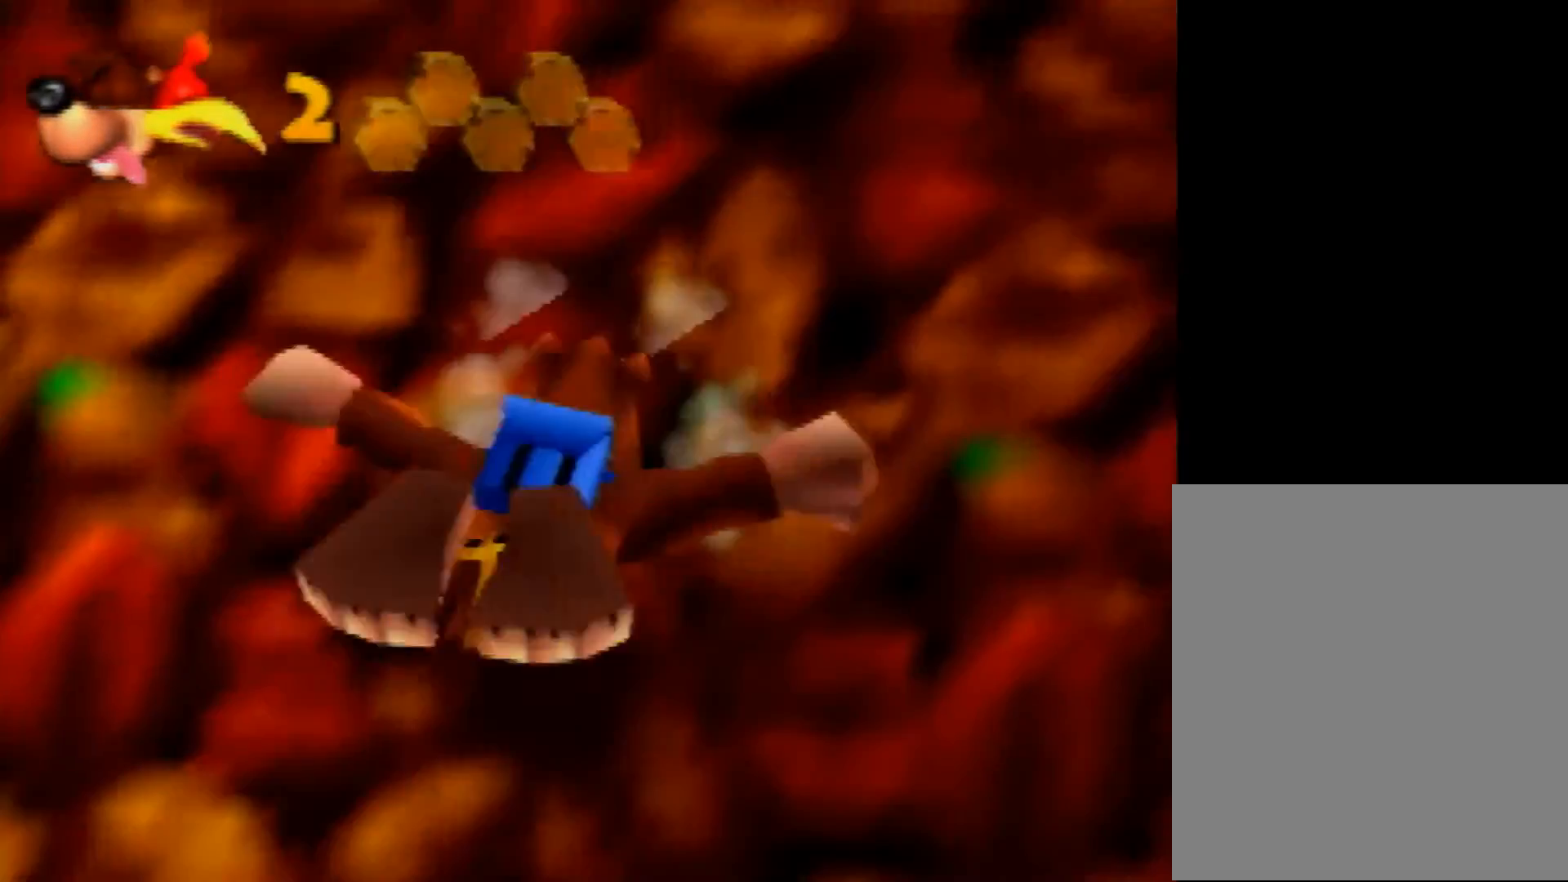
{"buttons": ["B", "R1"], "left_stick": "center", "events": [[40, "B", "up"], [40, "R1", "up"], [120, "R1", "down"], [160, "B", "down"], [200, "B", "up"], [280, "B", "down"], [360, "B", "up"], [440, "B", "down"]]}
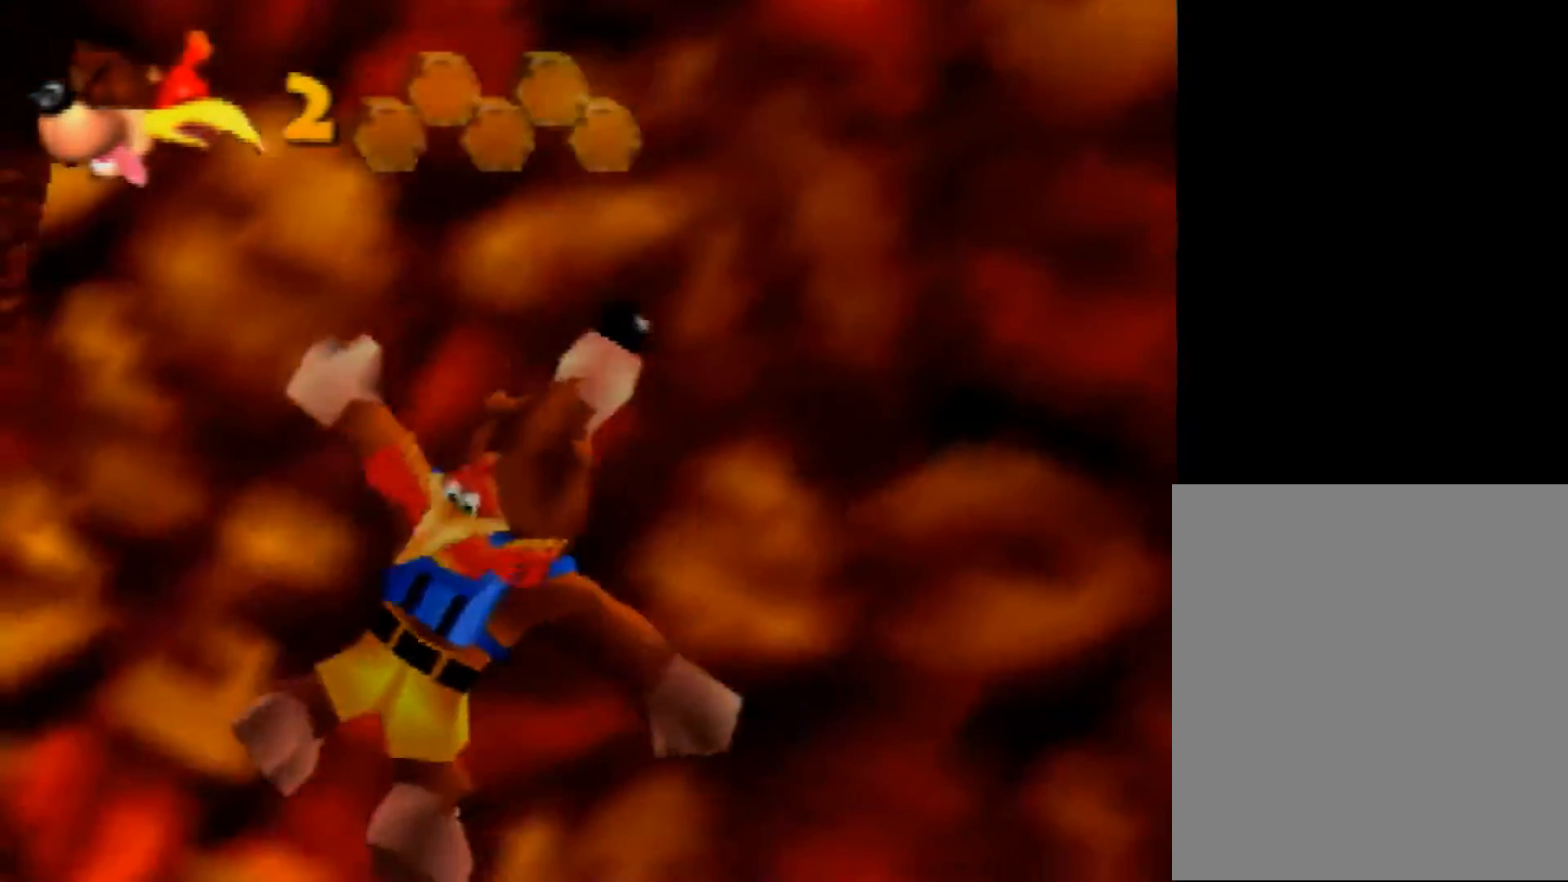
{"buttons": ["B", "R1"], "left_stick": "center", "events": [[80, "B", "up"], [160, "B", "down"], [240, "B", "up"], [320, "B", "down"], [360, "B", "up"], [400, "R1", "up"], [480, "B", "down"], [480, "R1", "down"]]}
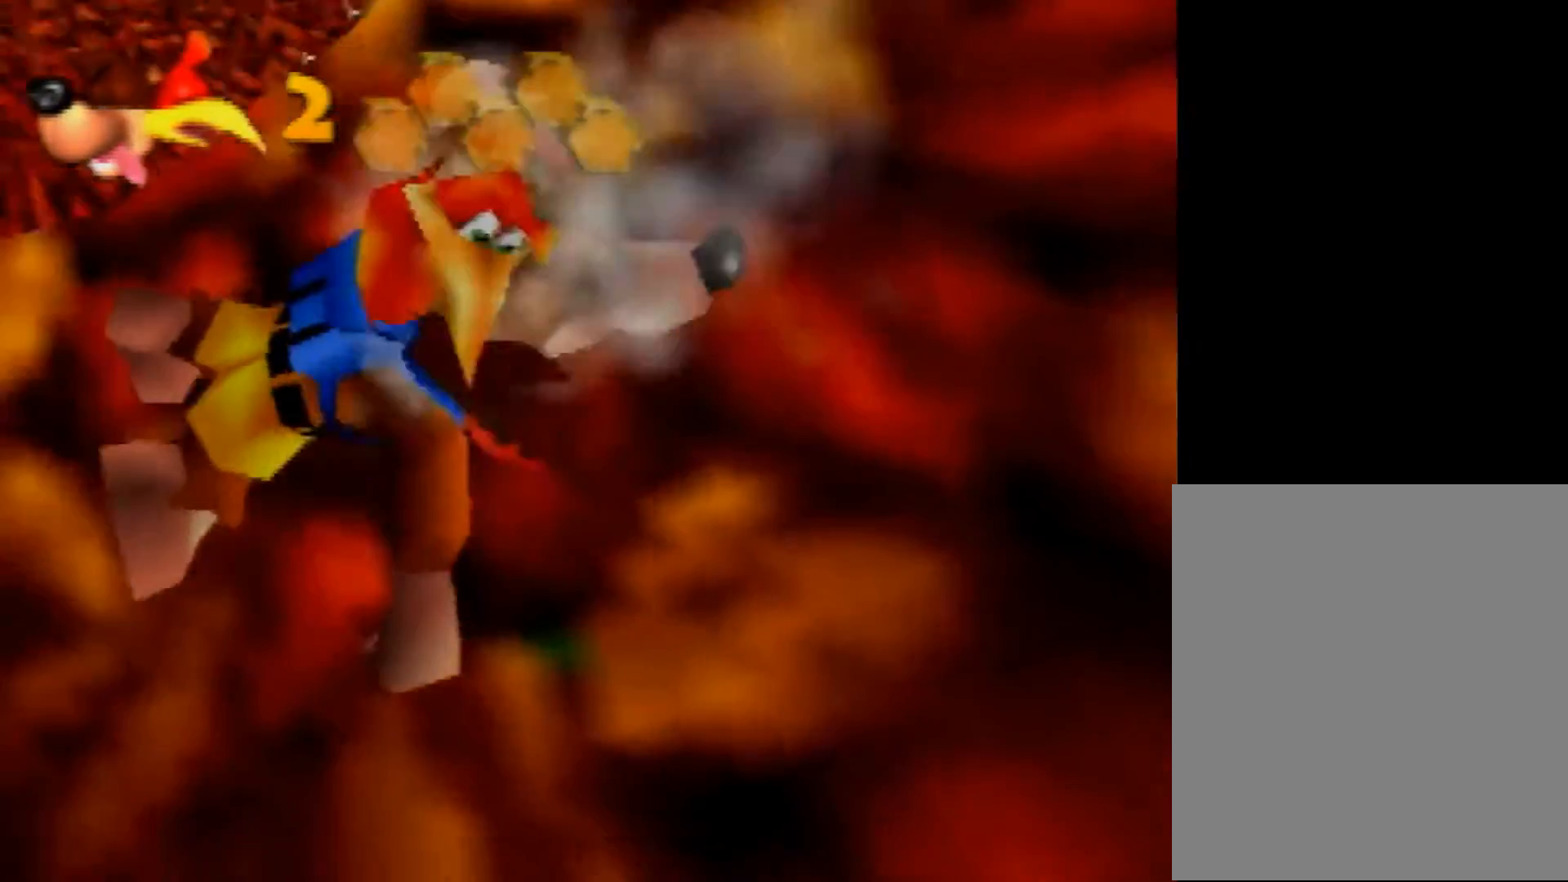
{"buttons": ["B", "R1"], "left_stick": "center", "events": [[40, "B", "up"], [40, "R1", "up"], [160, "B", "down"], [200, "B", "up"], [280, "B", "down"], [280, "R1", "down"], [400, "B", "up"], [440, "B", "down"]]}
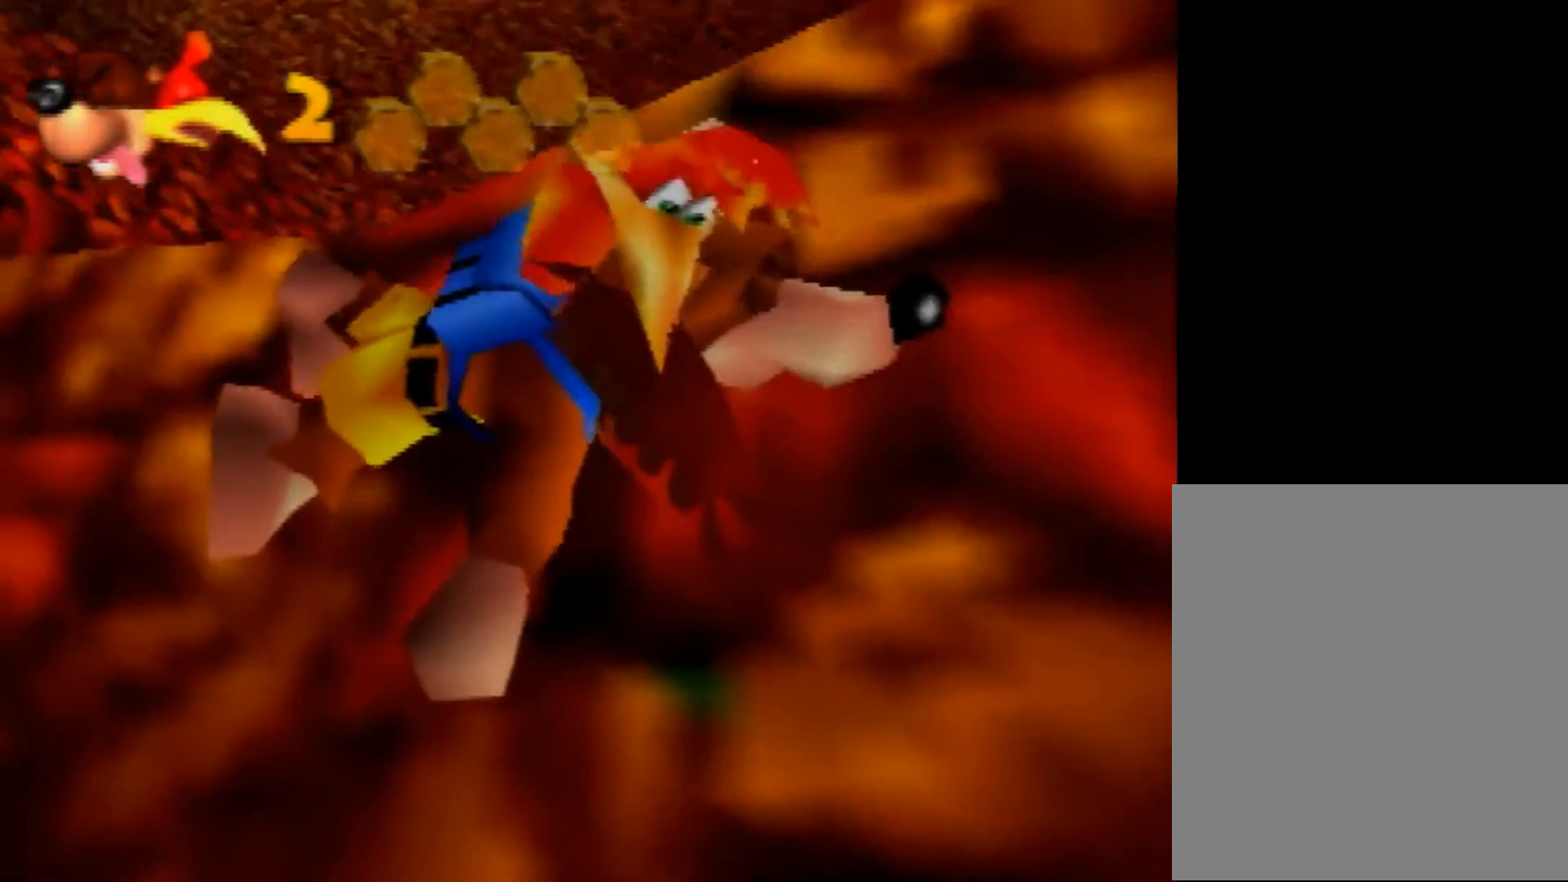
{"buttons": ["B", "R1"], "left_stick": "center", "events": [[80, "B", "up"], [80, "R1", "up"], [160, "B", "down"], [160, "R1", "down"], [240, "B", "up"], [240, "R1", "up"], [320, "B", "down"], [320, "R1", "down"], [400, "B", "up"], [400, "R1", "up"], [520, "B", "down"], [520, "R1", "down"]]}
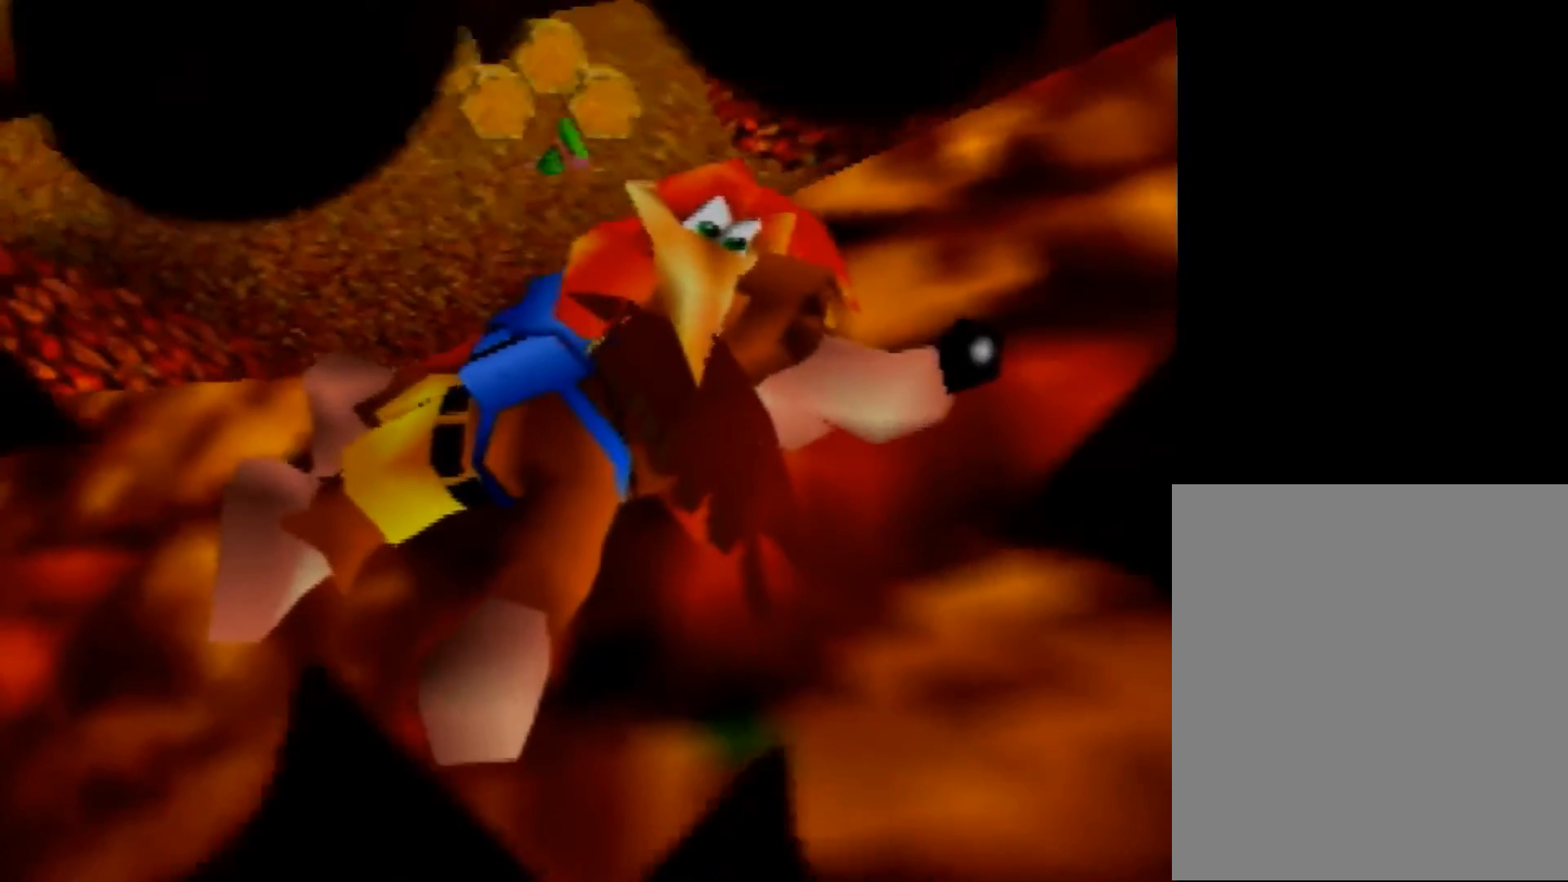
{"buttons": ["Z"], "left_stick": "center", "events": [[80, "B", "up"], [80, "R1", "up"], [440, "Z", "down"]]}
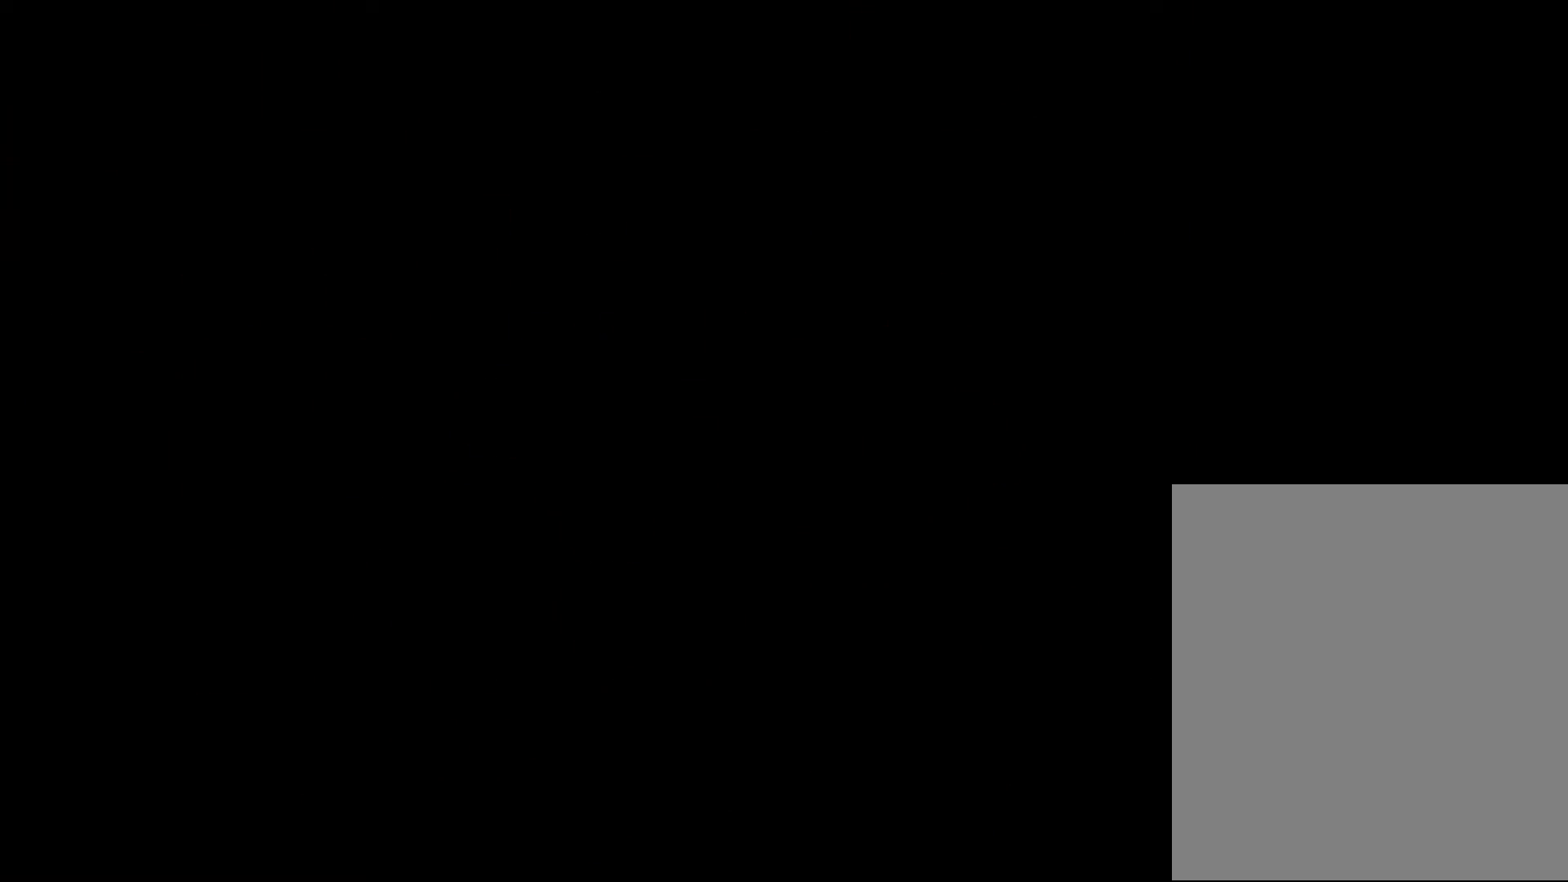
{"buttons": ["Z"], "left_stick": "center", "events": [[320, "C_LEFT", "down"], [440, "C_LEFT", "up"]]}
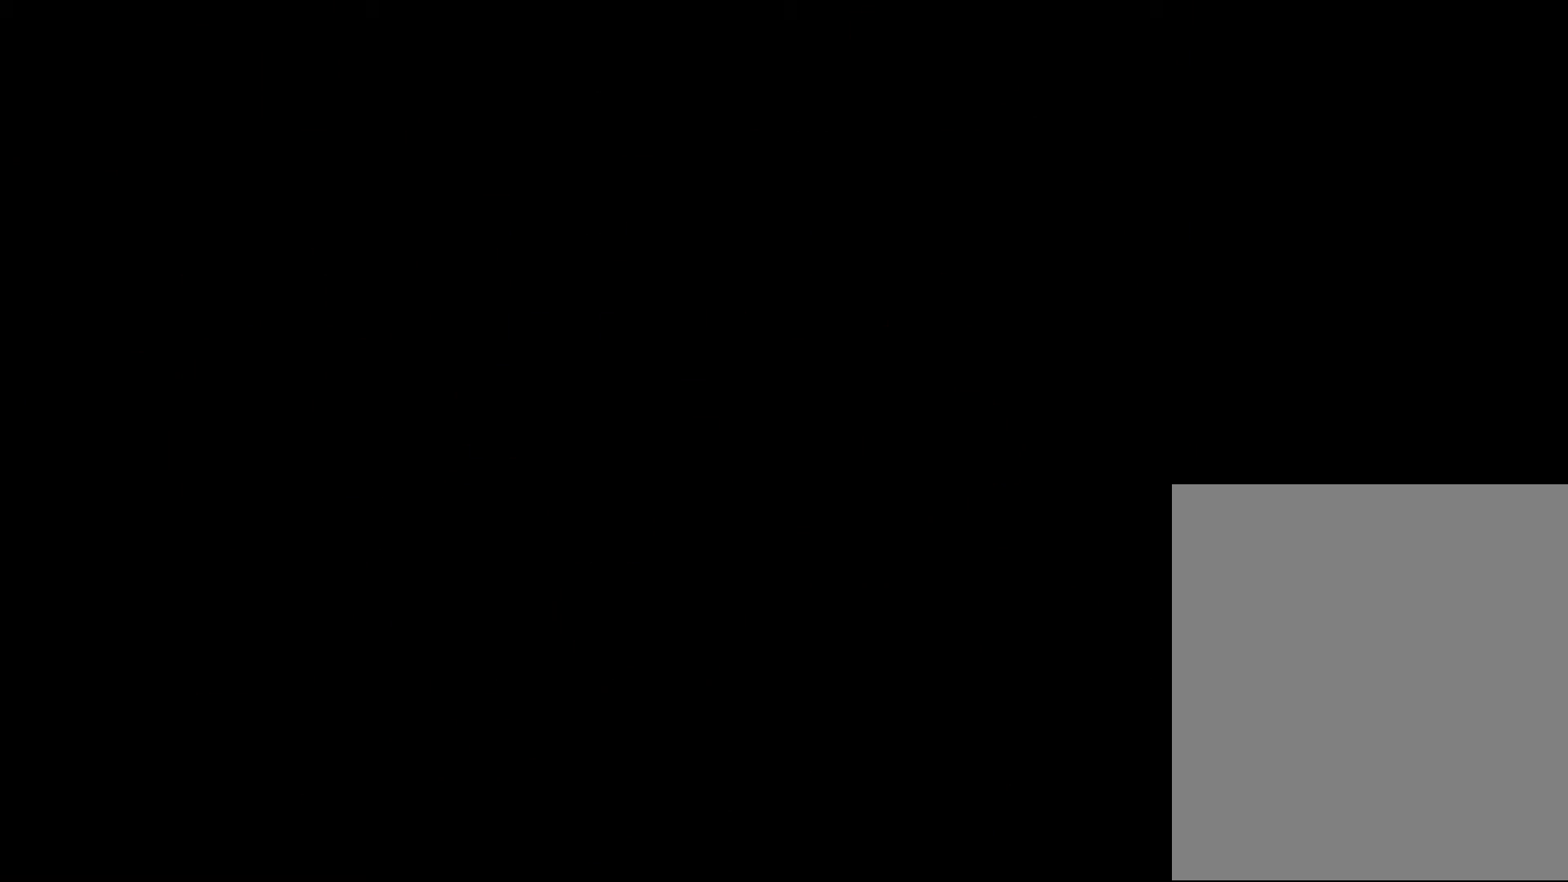
{"buttons": ["Z", "C_LEFT"], "left_stick": "center", "events": [[40, "C_LEFT", "down"], [120, "C_LEFT", "up"], [200, "C_LEFT", "down"], [240, "C_LEFT", "up"], [320, "C_LEFT", "down"], [400, "C_LEFT", "up"], [480, "C_LEFT", "down"]]}
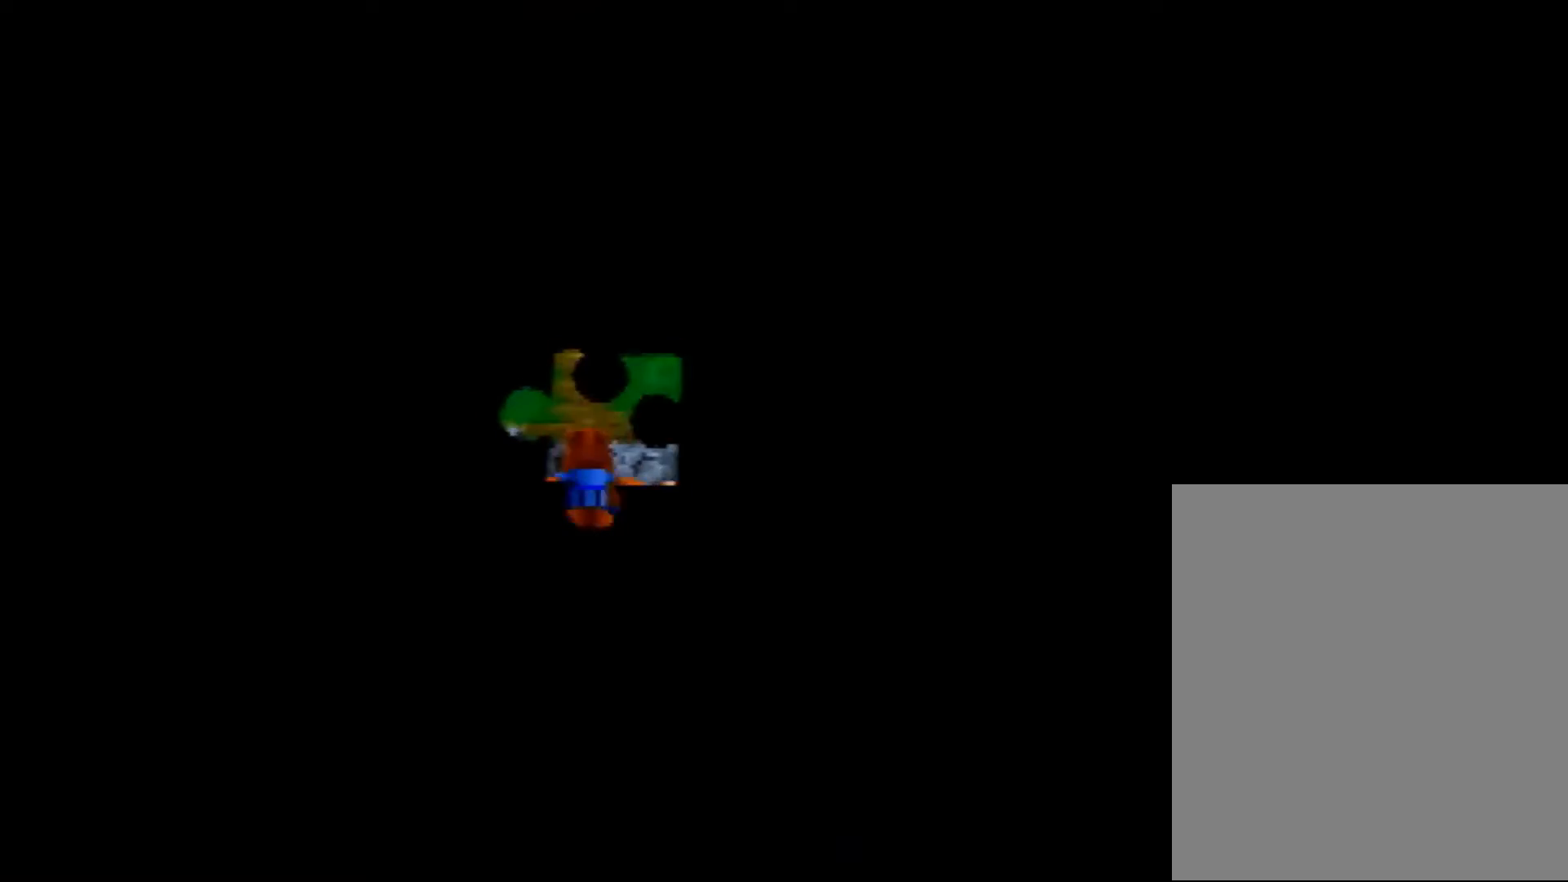
{"buttons": ["Z"], "left_stick": "up", "events": [[120, "C_LEFT", "up"], [200, "C_LEFT", "down"], [280, "C_LEFT", "up"], [520, "left_stick", "up"]]}
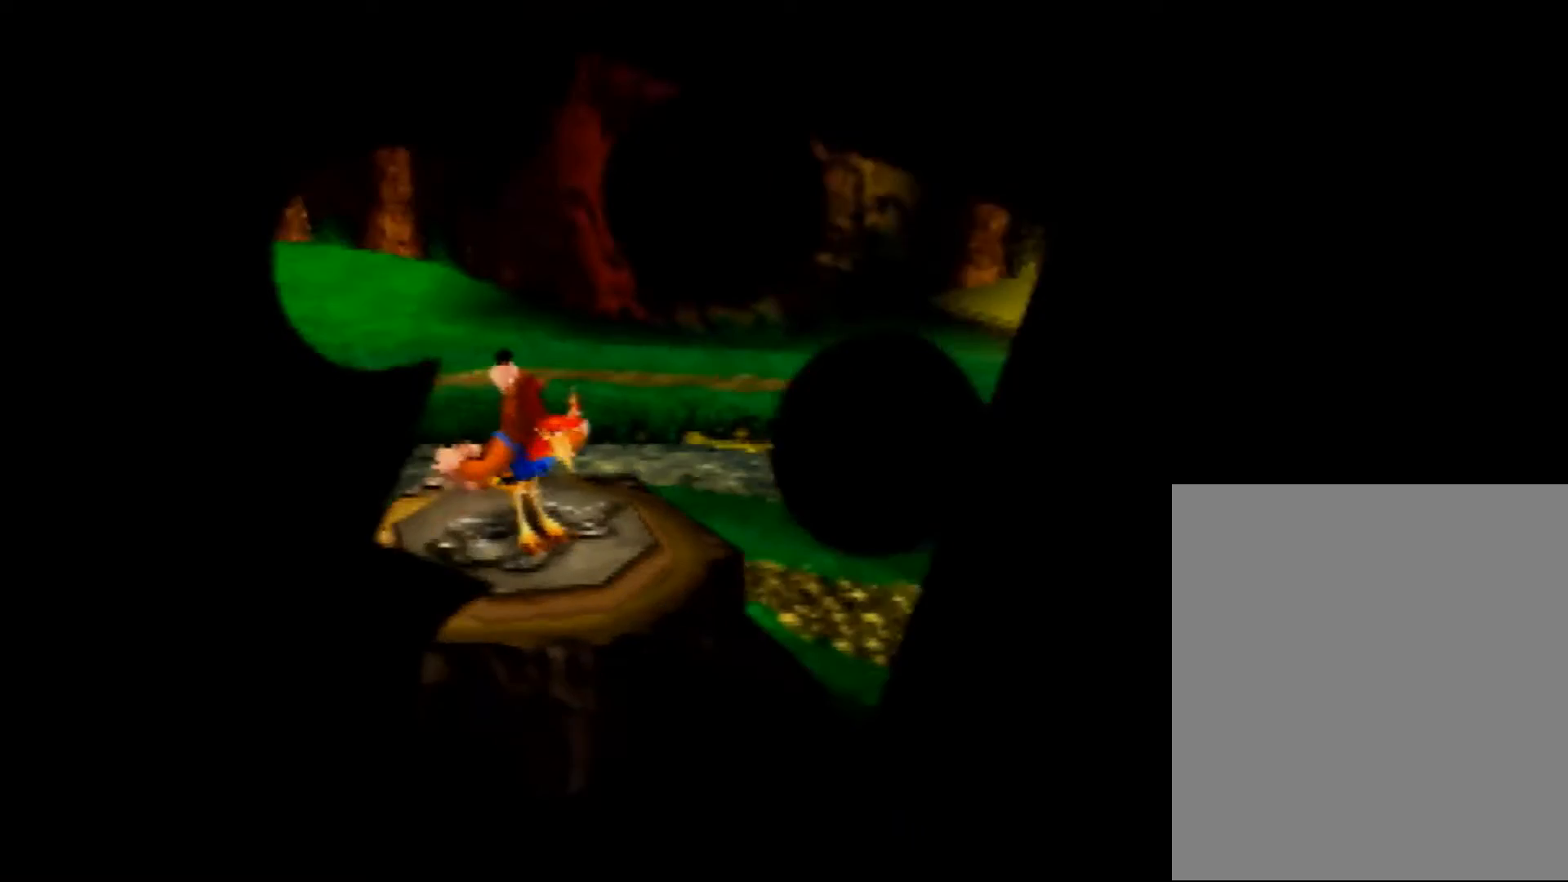
{"buttons": ["Z"], "left_stick": "down", "events": [[240, "left_stick", "down"]]}
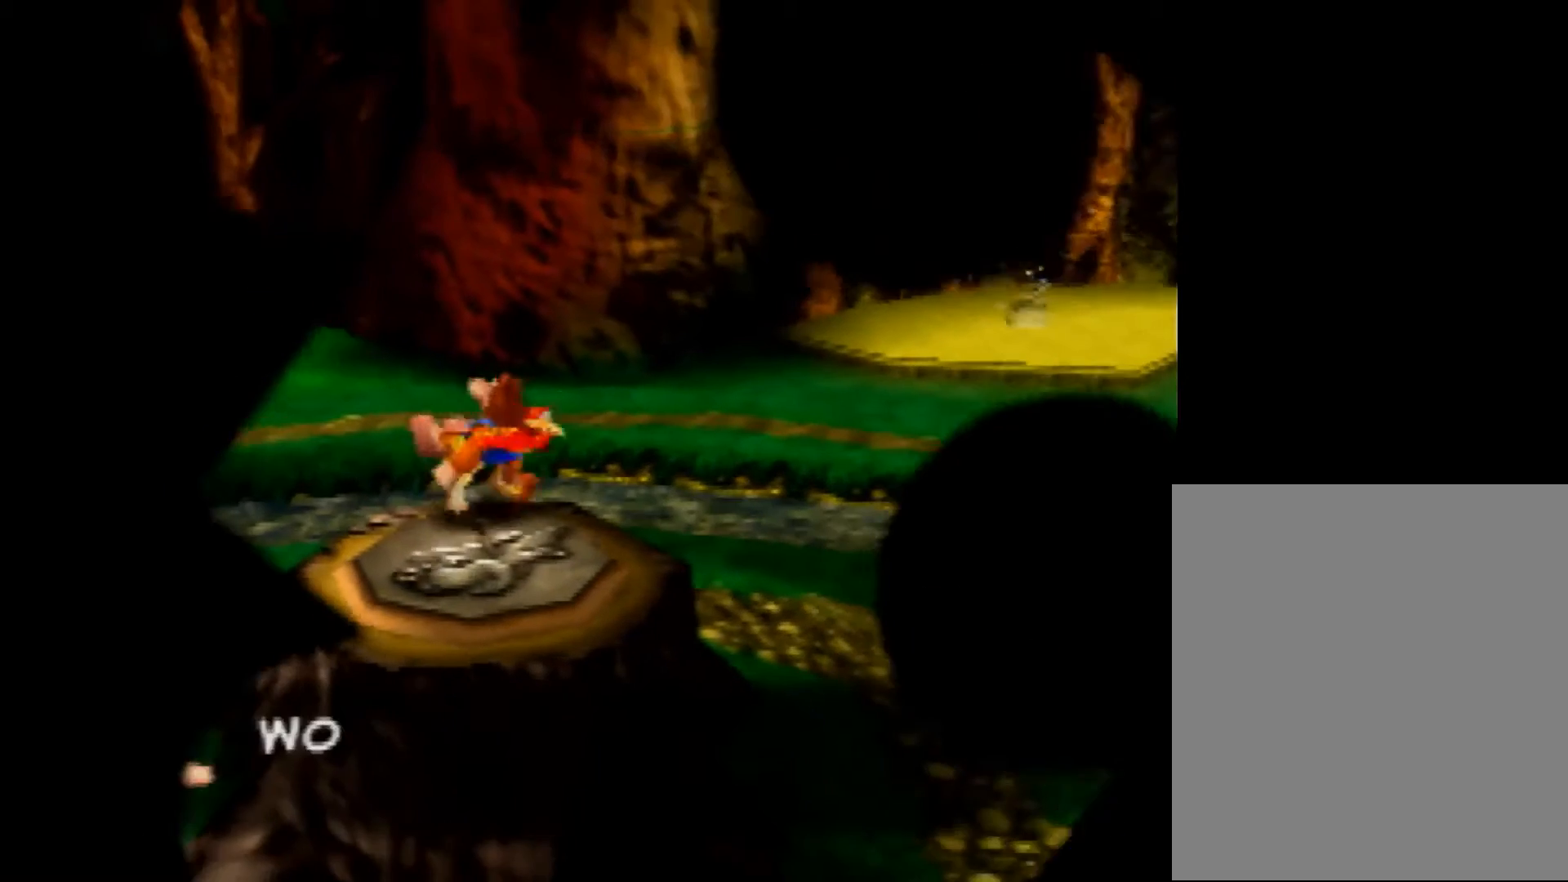
{"buttons": ["Z"], "left_stick": "center", "events": [[360, "left_stick", "center"]]}
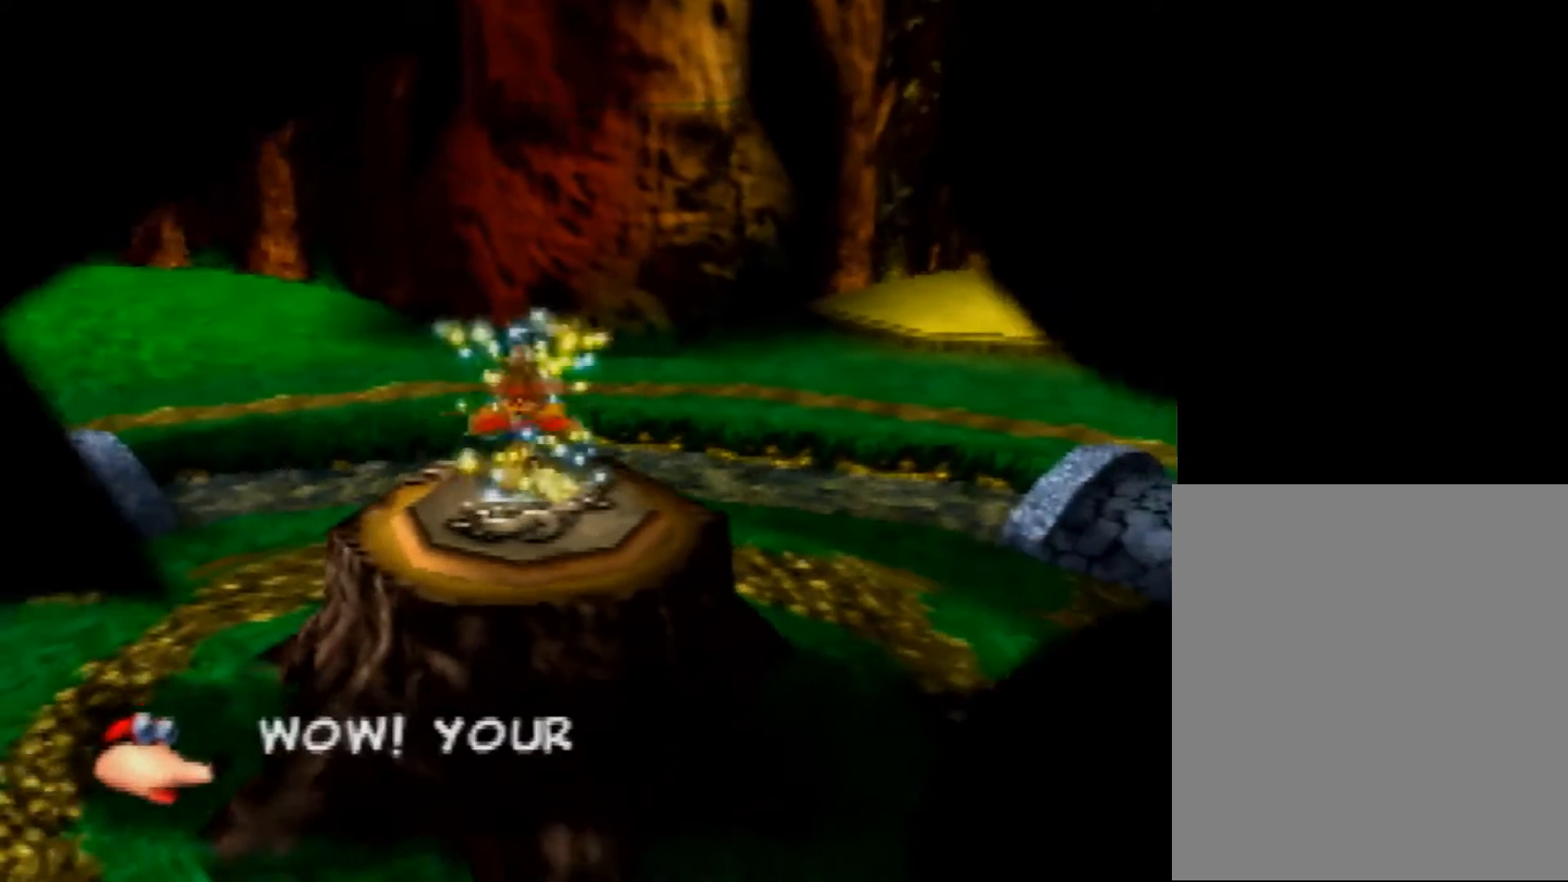
{"buttons": ["Z"], "left_stick": "center", "events": []}
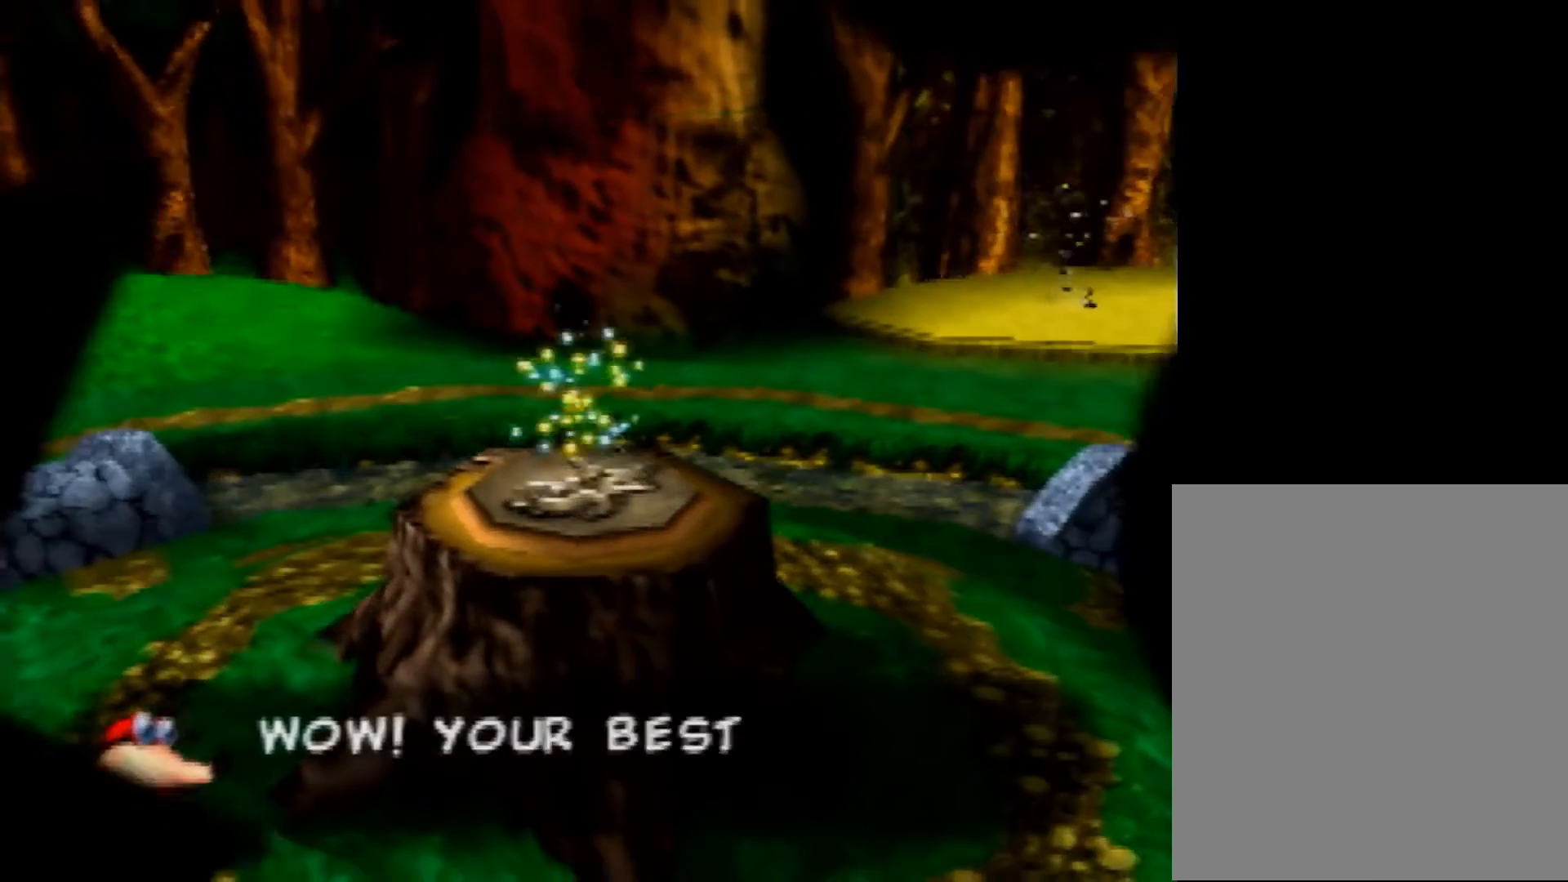
{"buttons": ["Z"], "left_stick": "center", "events": []}
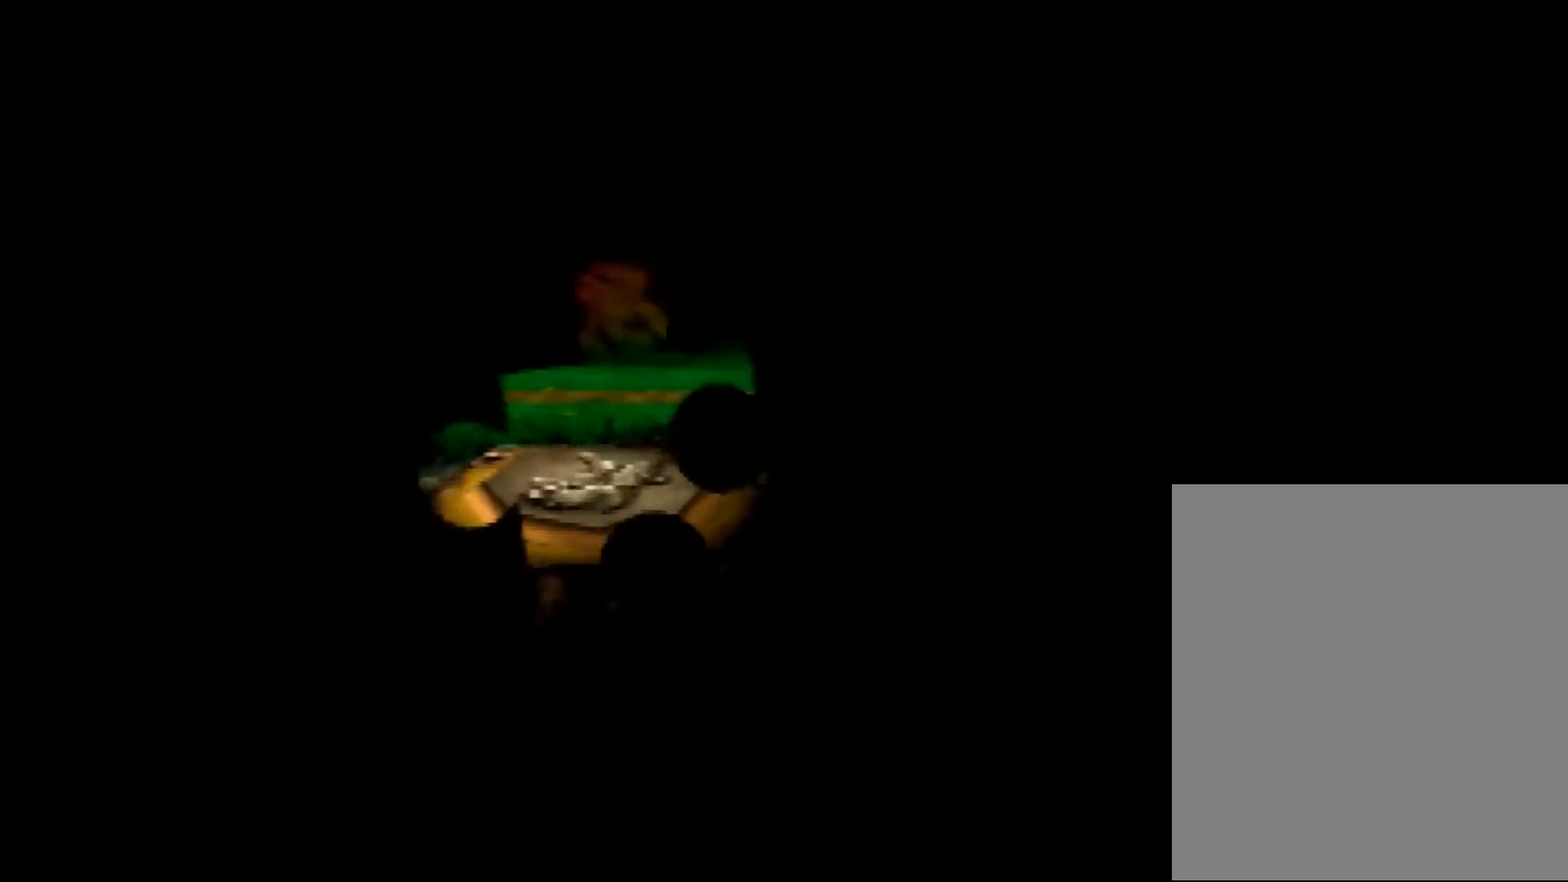
{"buttons": ["Z"], "left_stick": "center", "events": []}
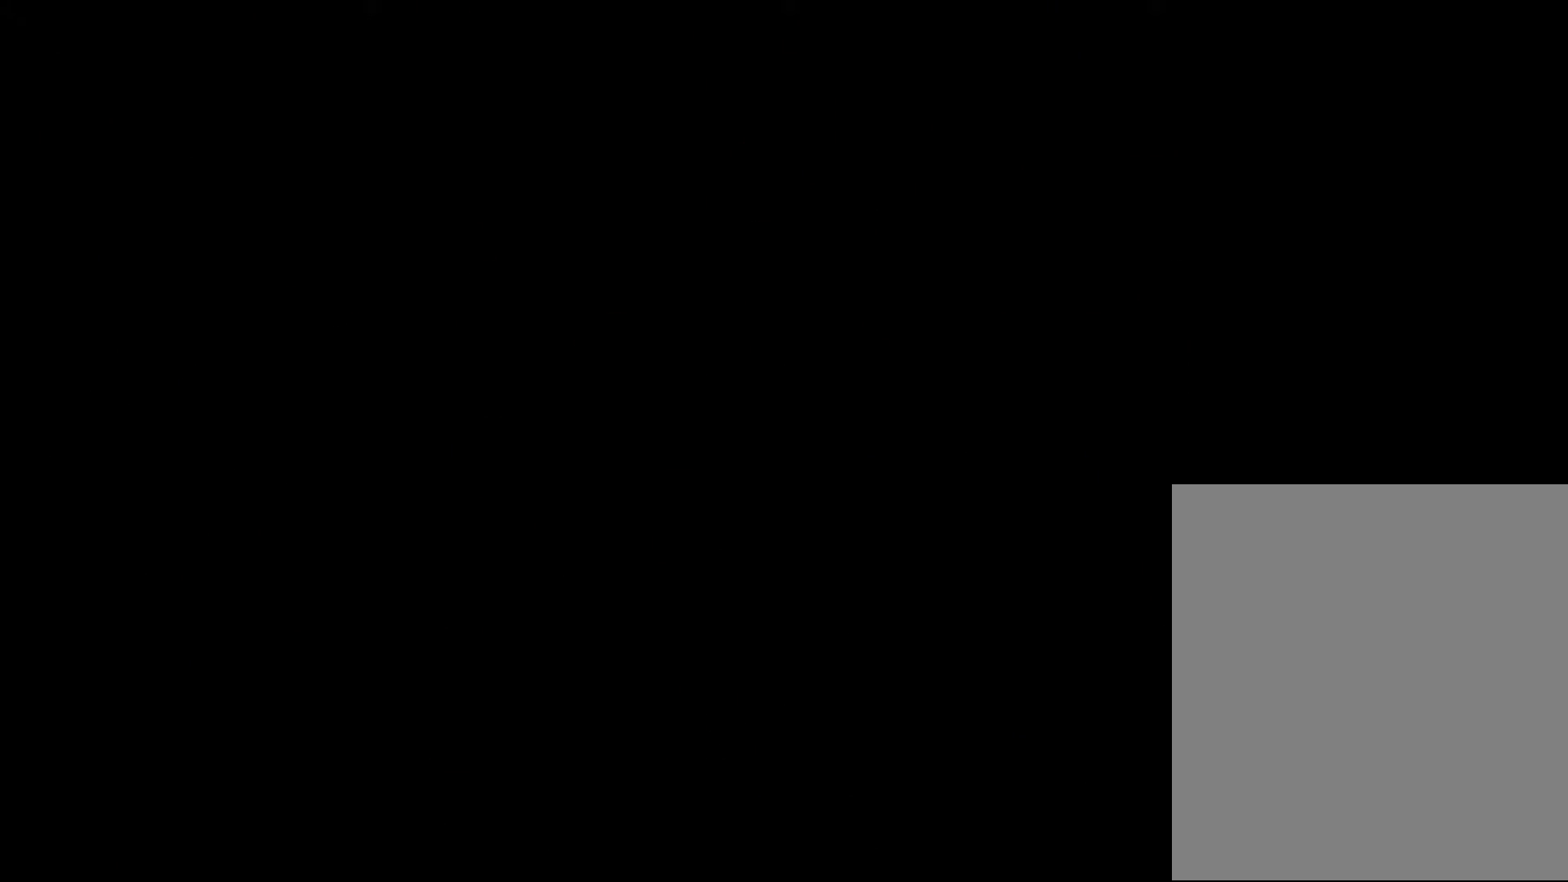
{"buttons": ["Z"], "left_stick": "down-left", "events": [[40, "left_stick", "down-left"]]}
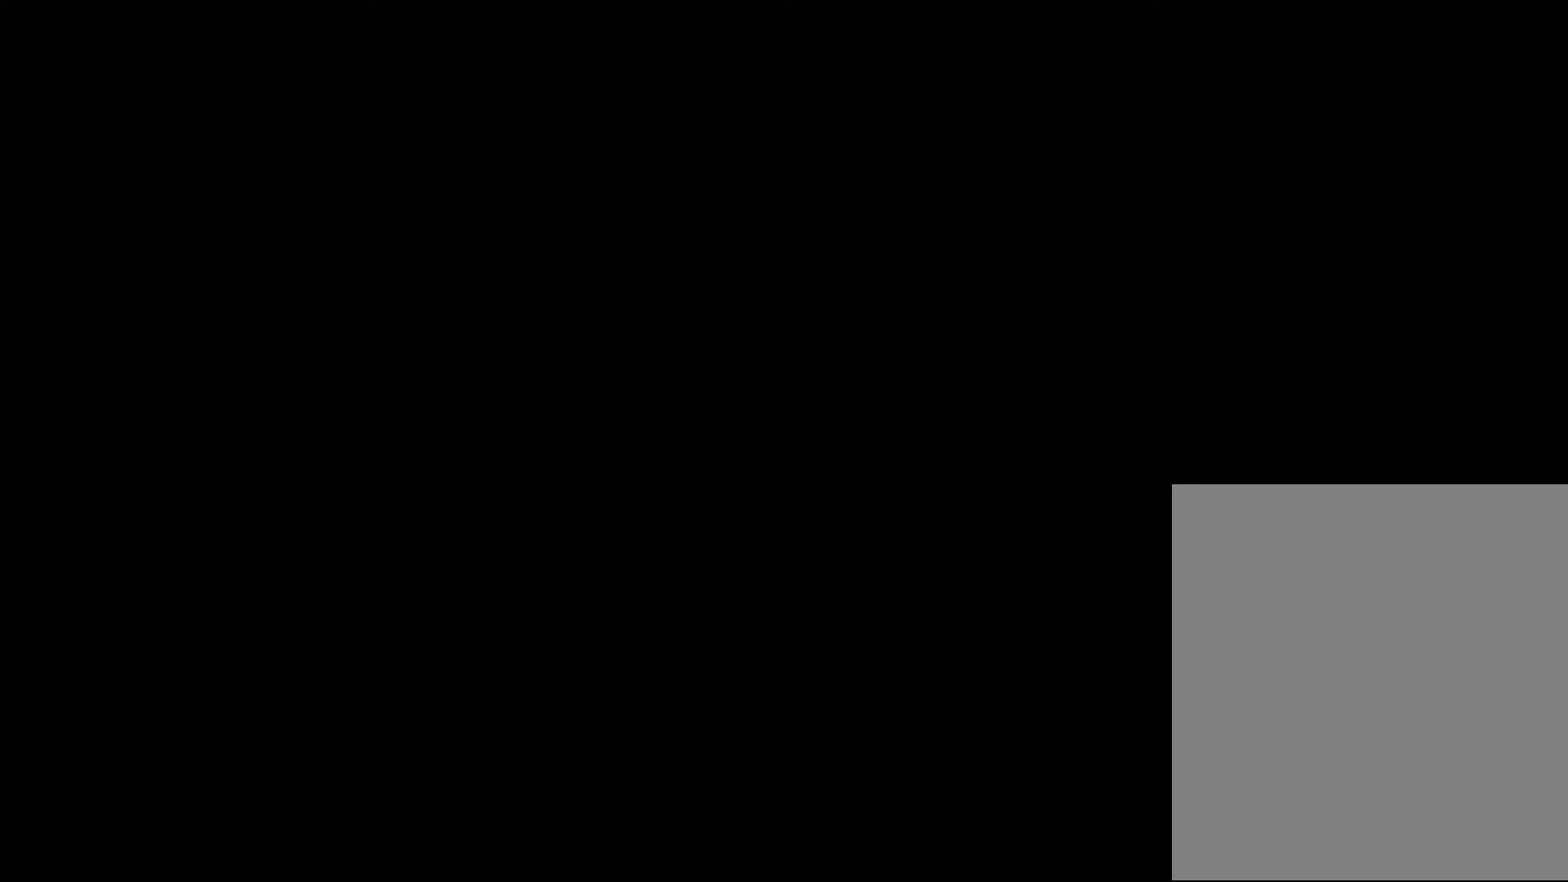
{"buttons": ["Z"], "left_stick": "down-left", "events": []}
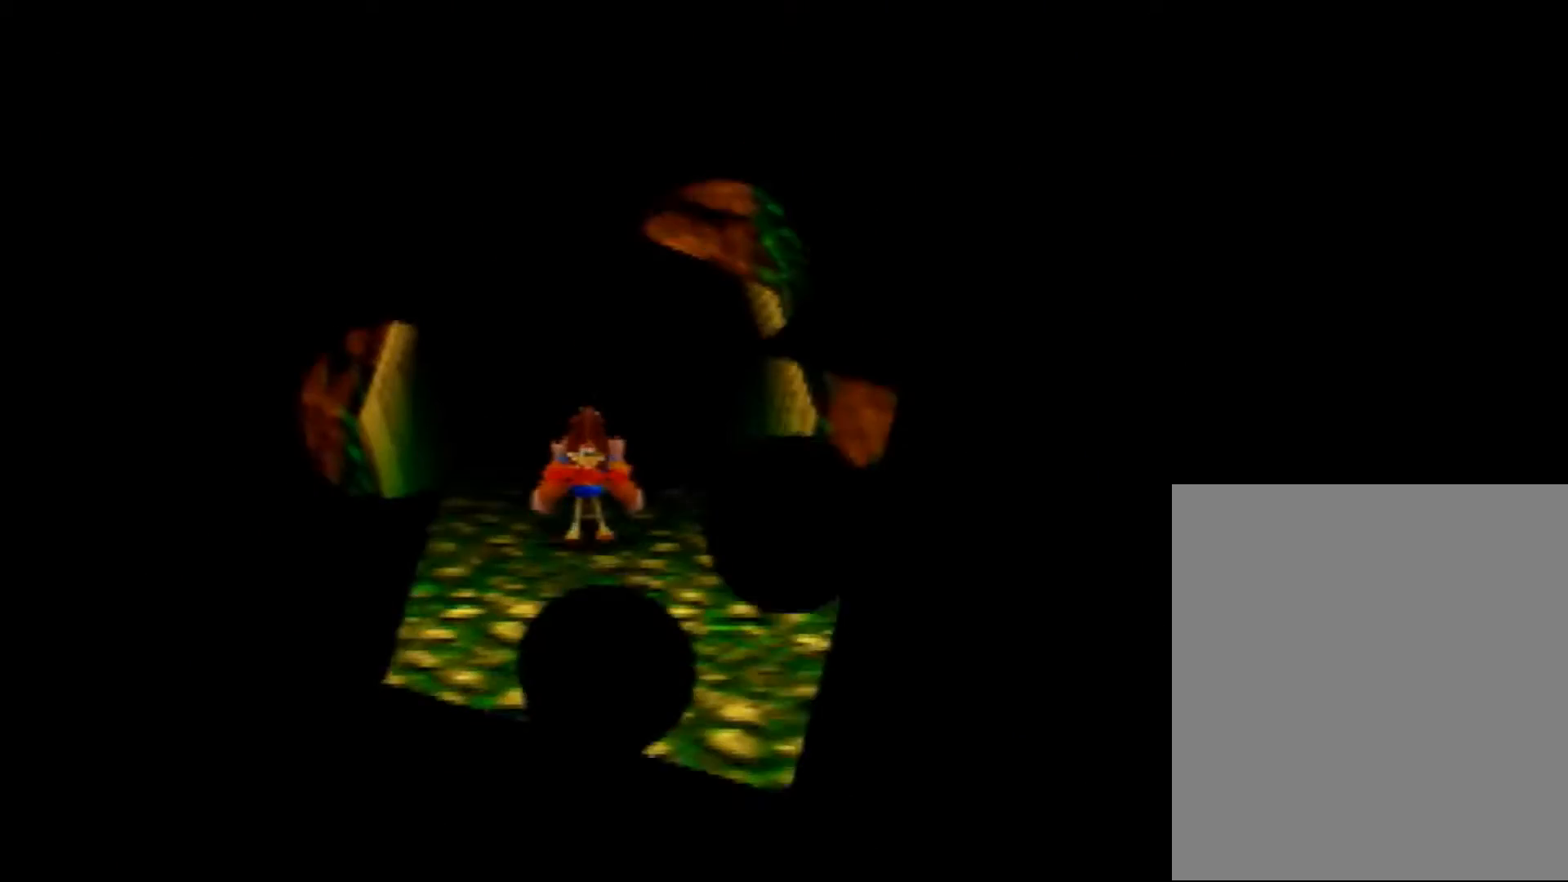
{"buttons": ["Z"], "left_stick": "down", "events": [[320, "left_stick", "down"]]}
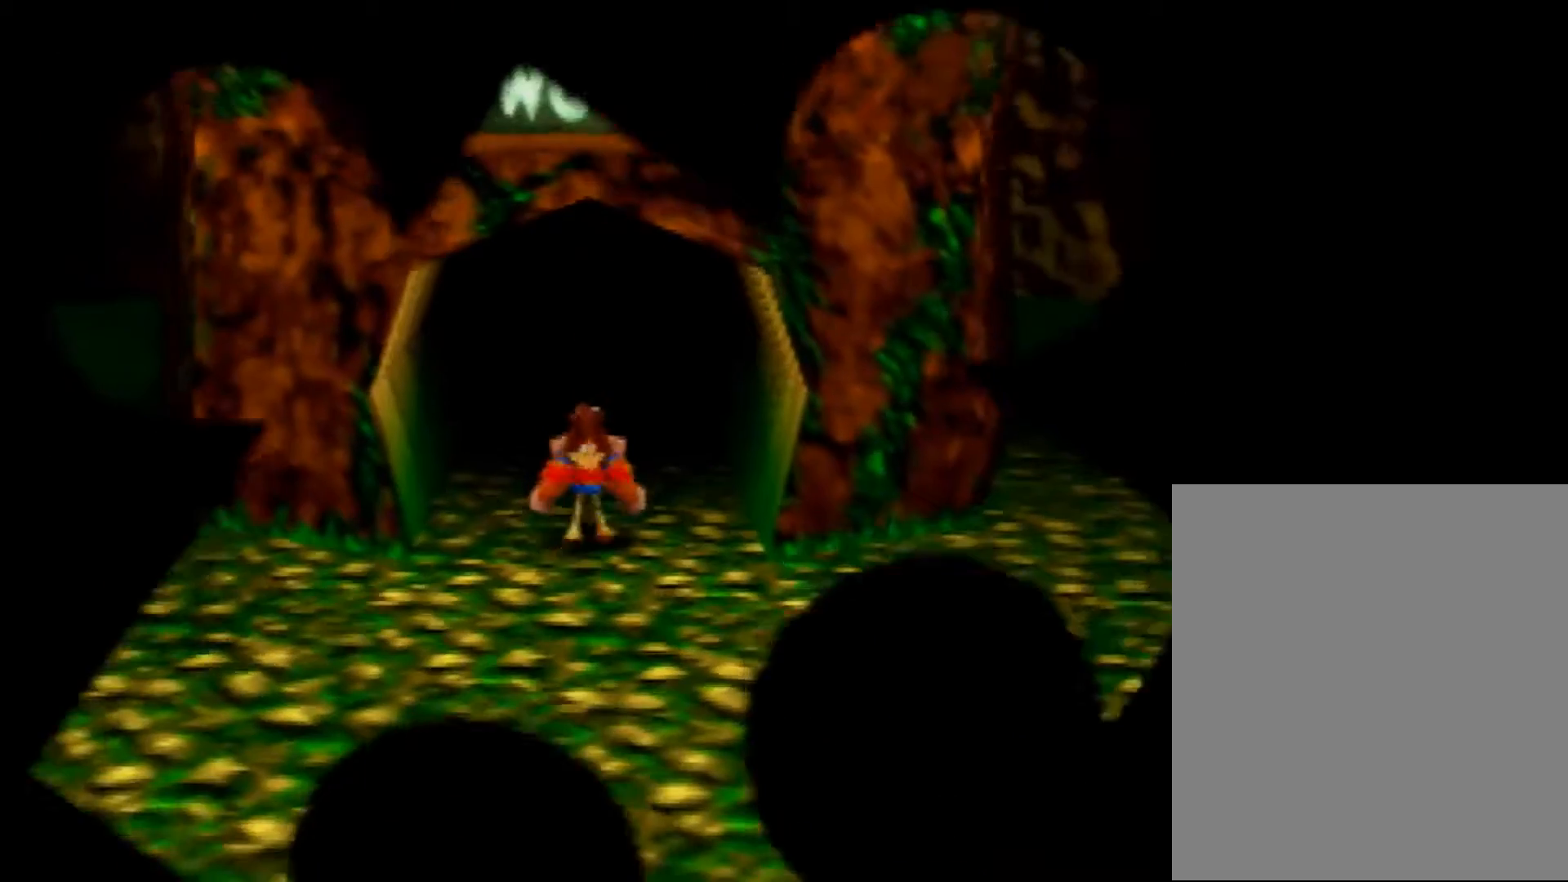
{"buttons": ["A", "Z"], "left_stick": "down", "events": [[240, "A", "down"], [400, "A", "up"], [480, "A", "down"]]}
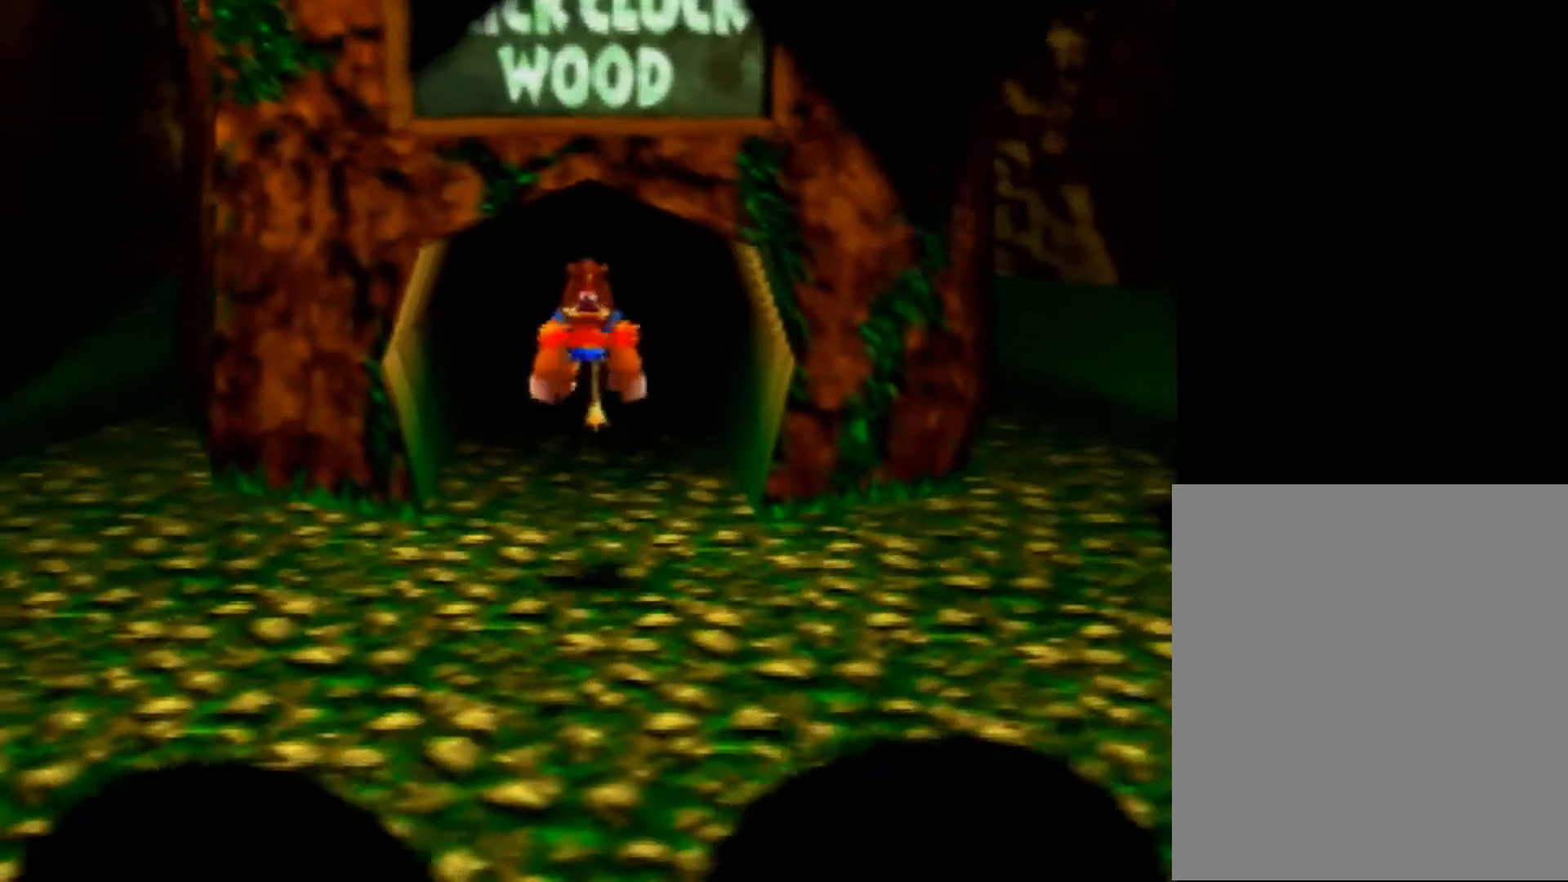
{"buttons": ["A", "Z"], "left_stick": "down", "events": [[80, "A", "up"], [520, "A", "down"]]}
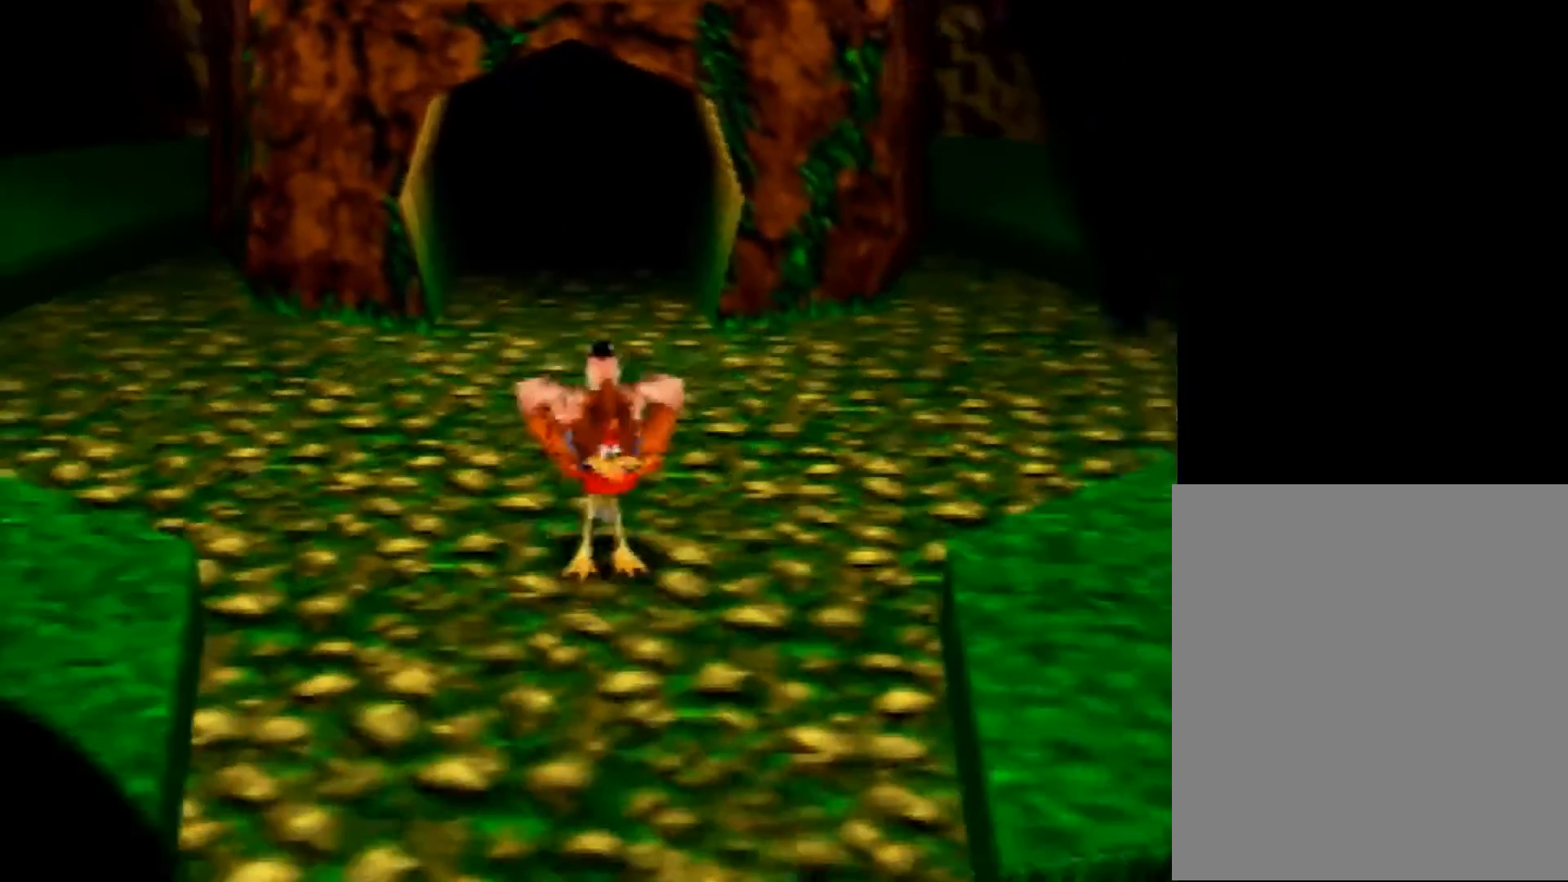
{"buttons": ["Z"], "left_stick": "down-right", "events": [[80, "left_stick", "down-right"], [320, "A", "up"]]}
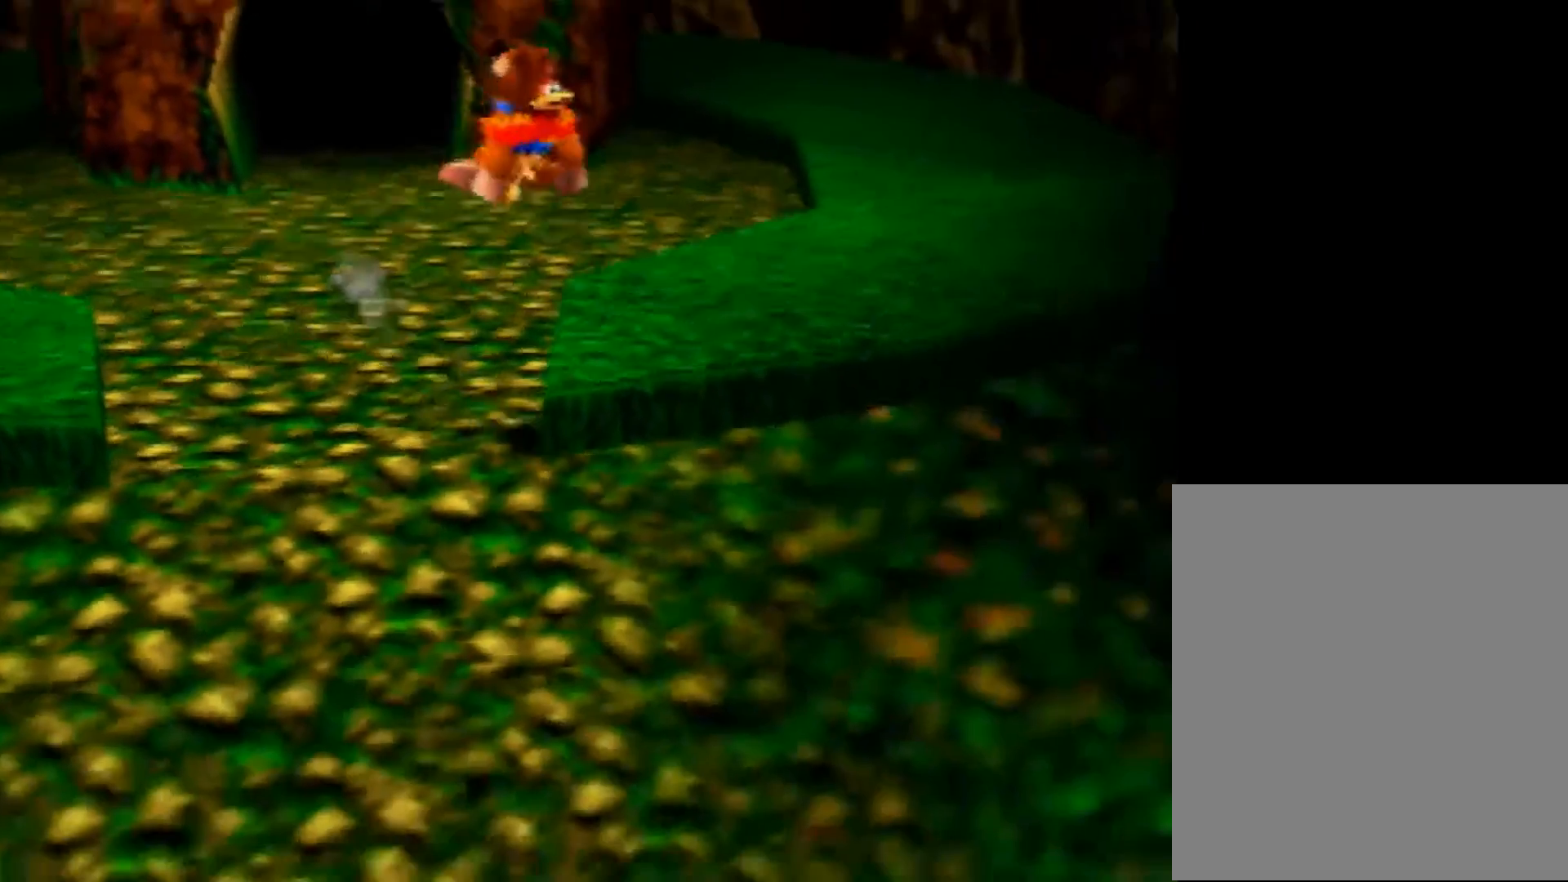
{"buttons": ["Z"], "left_stick": "down-right", "events": []}
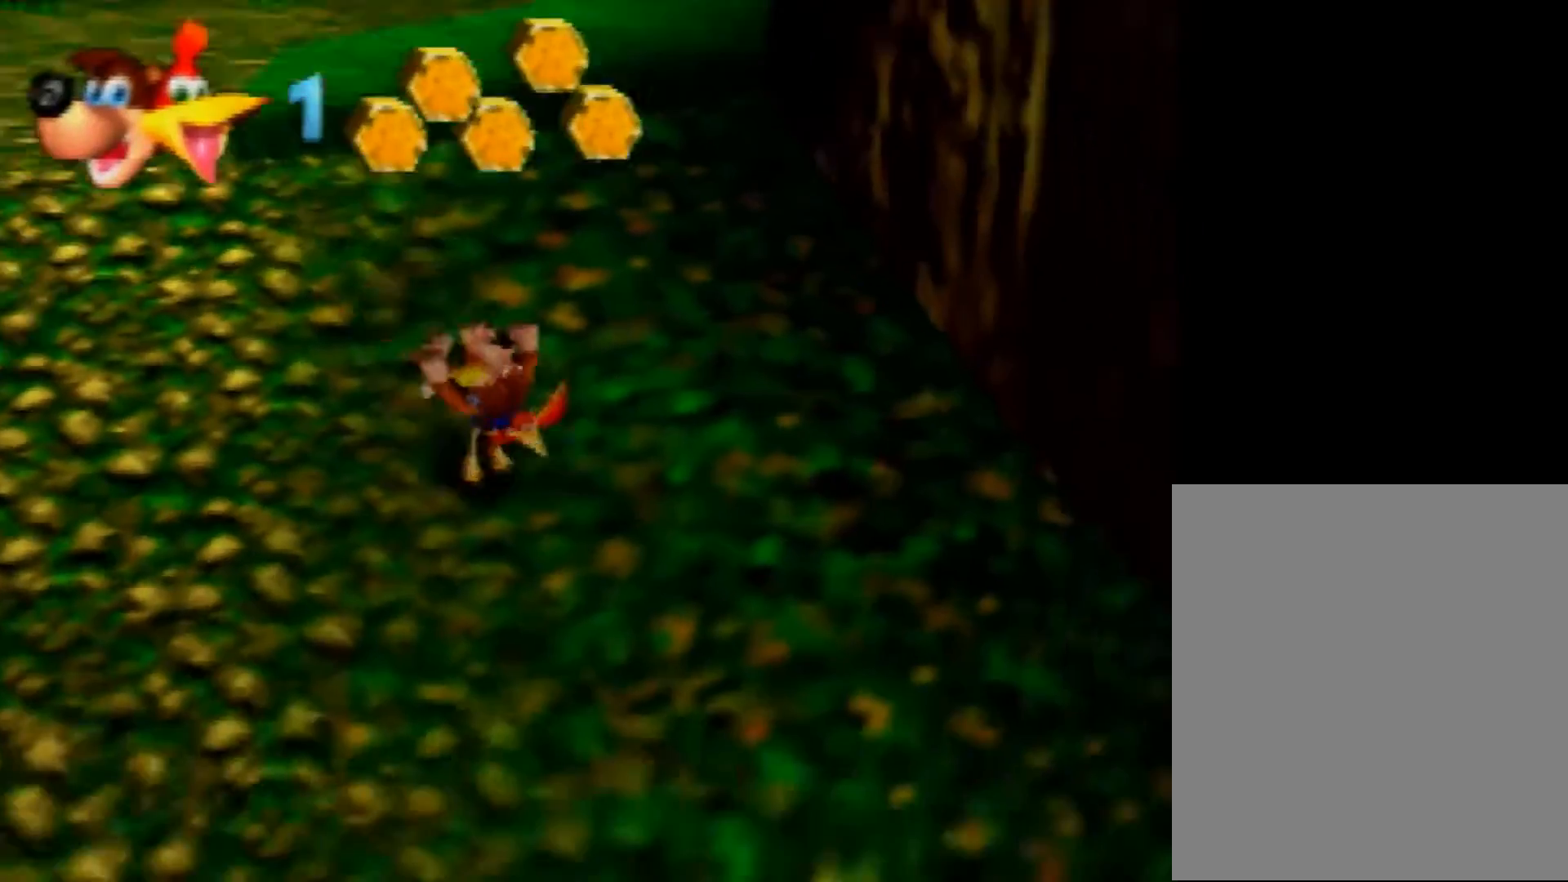
{"buttons": ["A", "Z"], "left_stick": "right", "events": [[80, "C_LEFT", "down"], [200, "C_LEFT", "up"], [280, "C_LEFT", "down"], [400, "C_LEFT", "up"], [400, "left_stick", "right"], [480, "A", "down"]]}
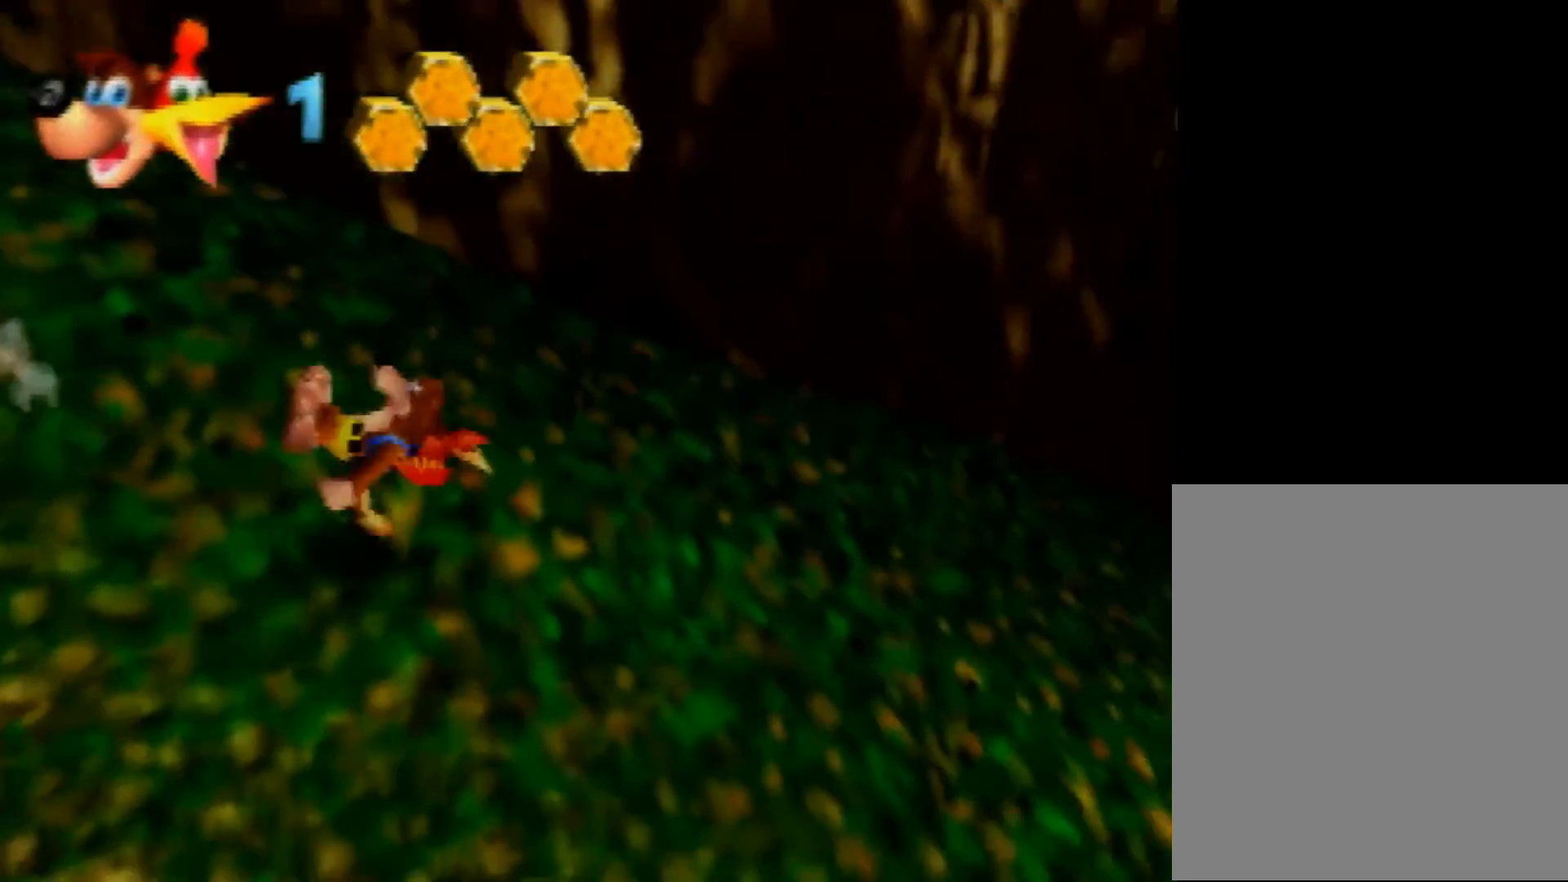
{"buttons": ["Z"], "left_stick": "up", "events": [[80, "A", "up"], [120, "C_LEFT", "down"], [160, "left_stick", "up-right"], [240, "C_LEFT", "up"], [400, "left_stick", "up"]]}
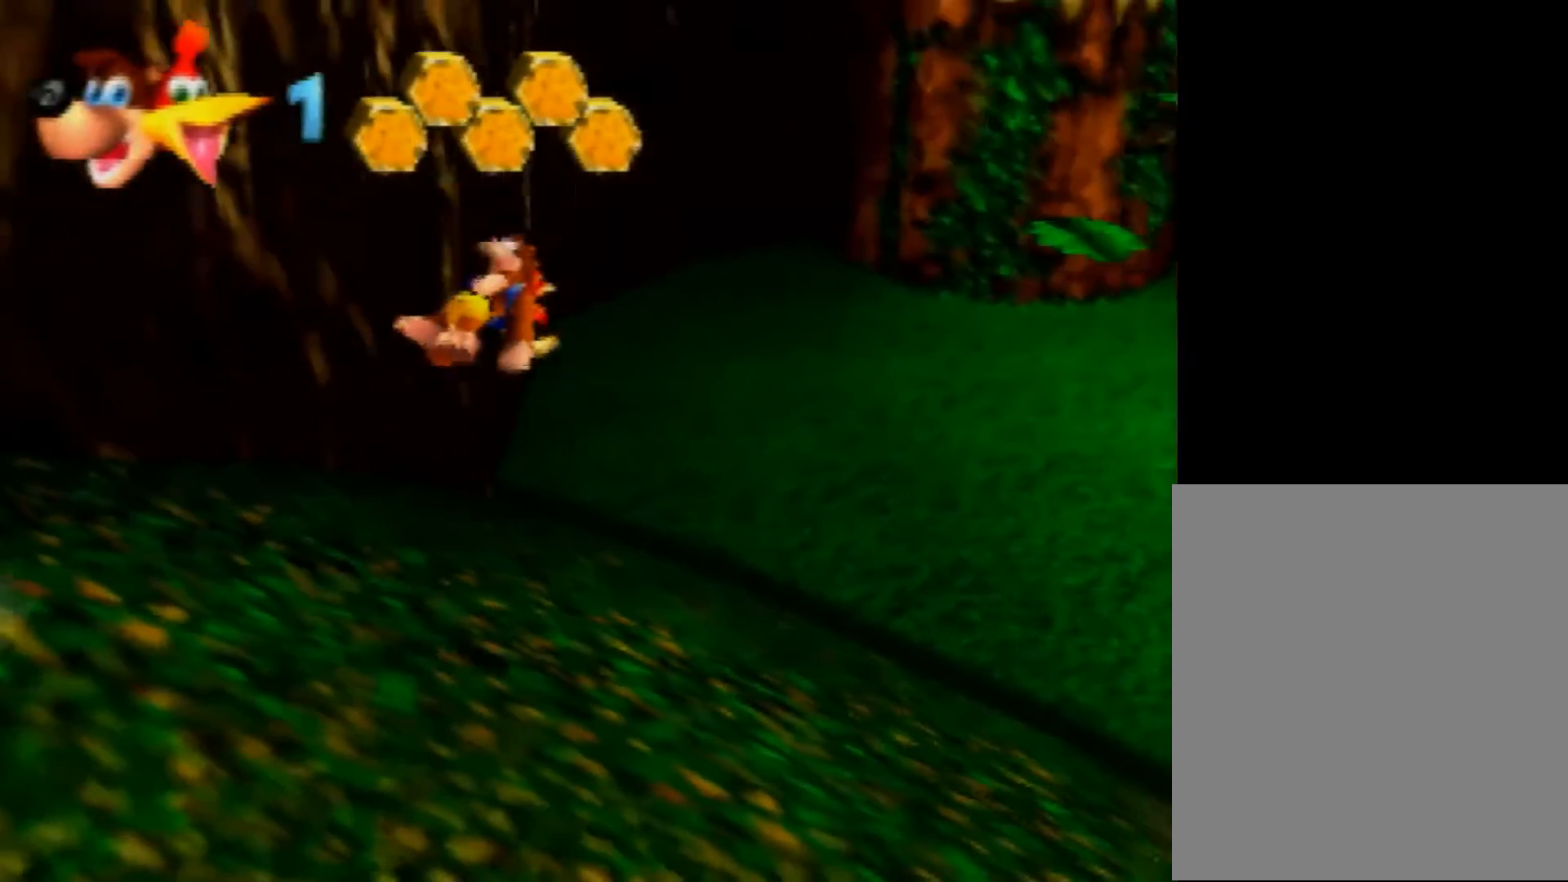
{"buttons": ["Z"], "left_stick": "up", "events": []}
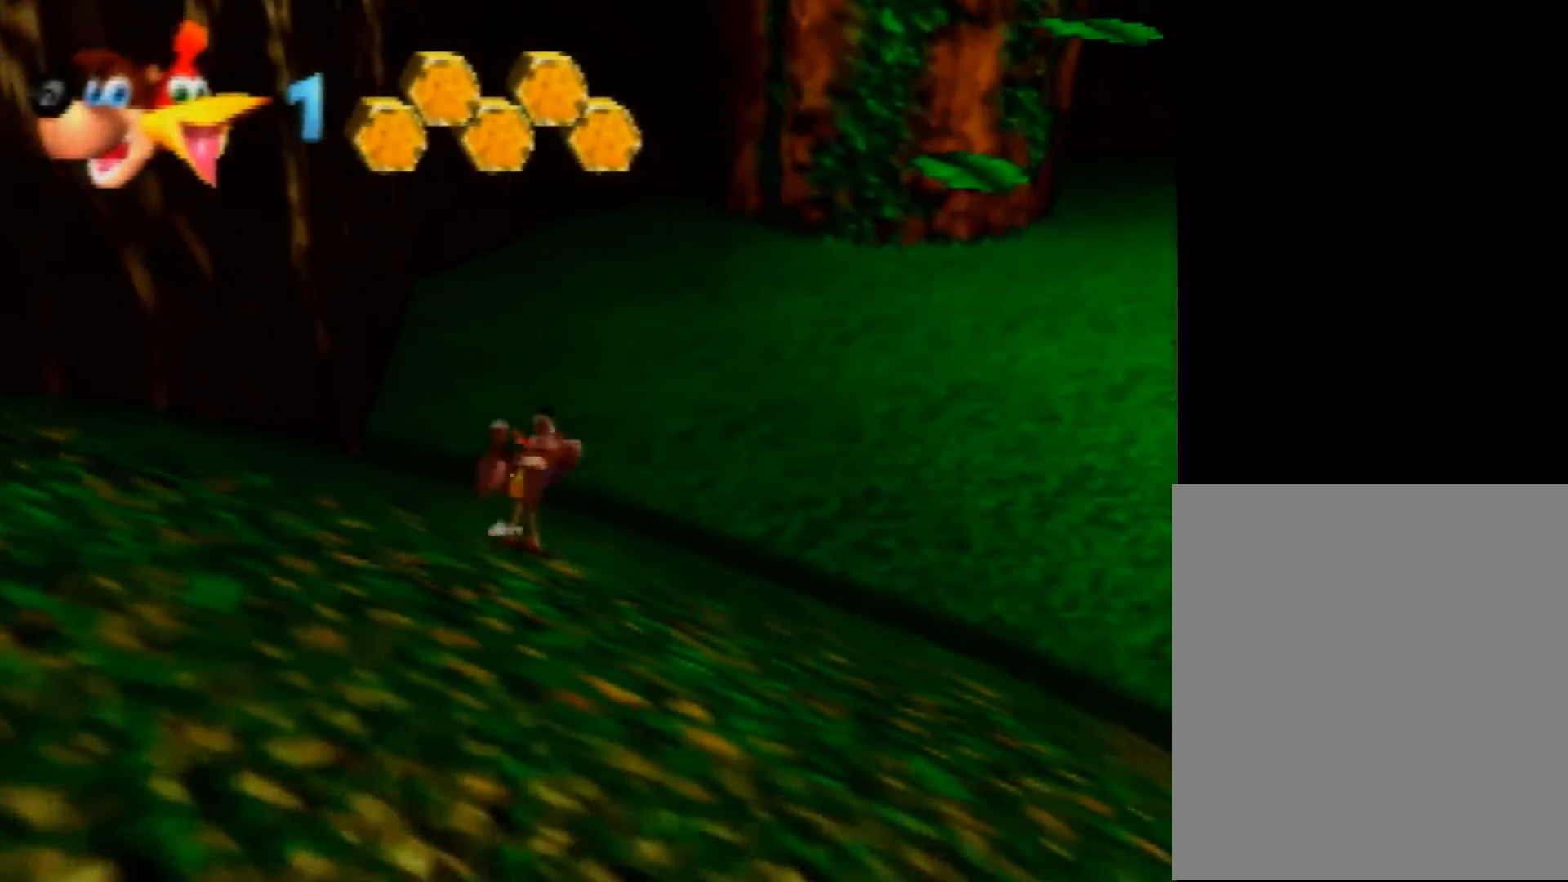
{"buttons": ["Z"], "left_stick": "up", "events": [[160, "A", "down"], [280, "A", "up"], [360, "C_LEFT", "down"], [440, "C_LEFT", "up"]]}
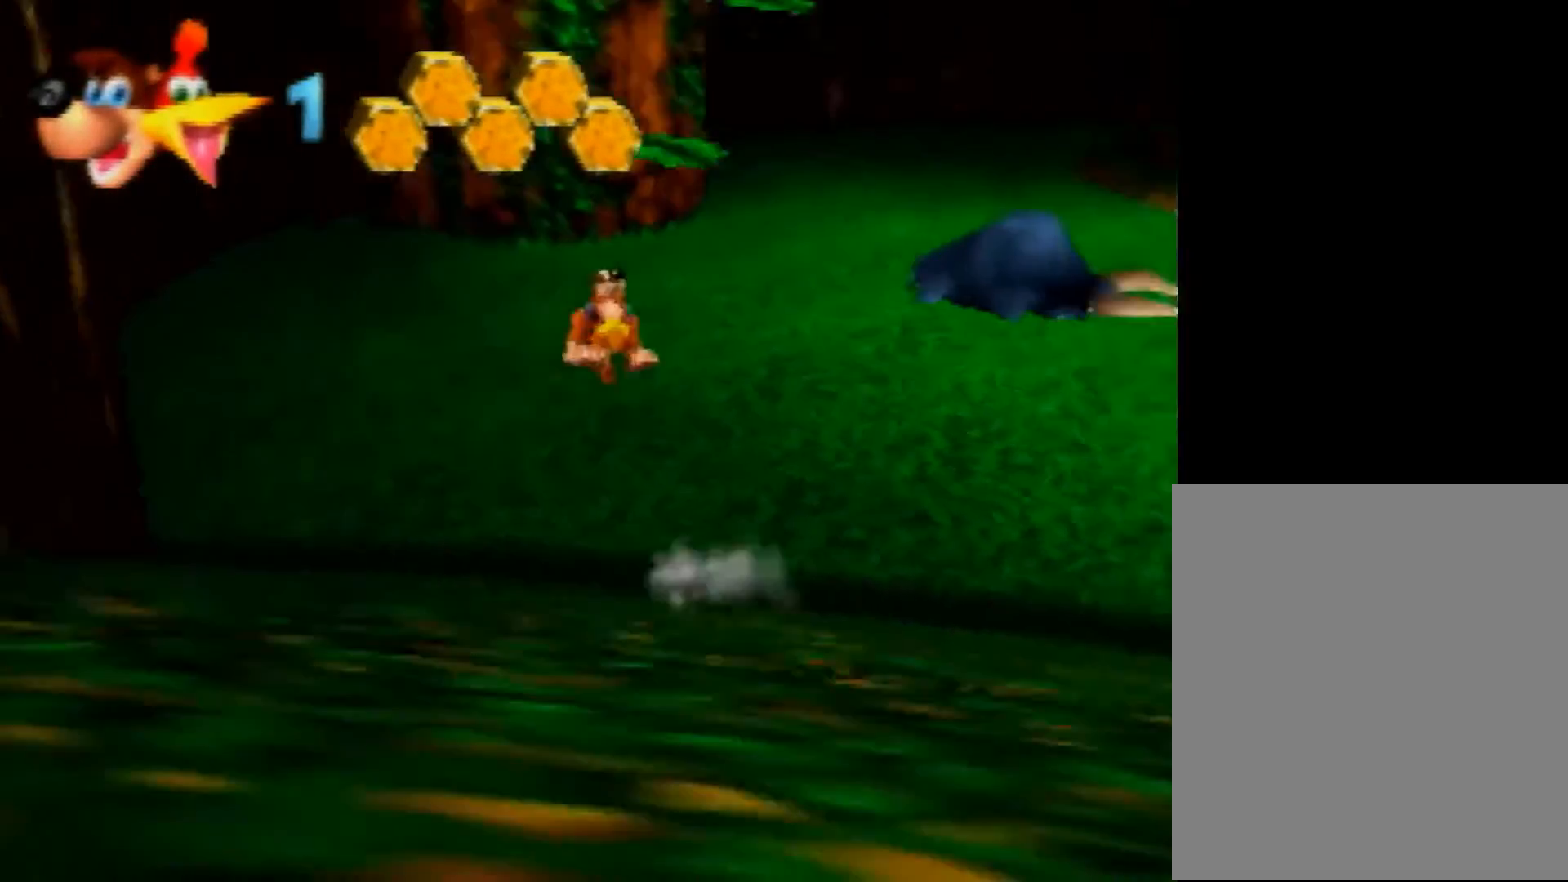
{"buttons": ["Z", "C_RIGHT"], "left_stick": "up", "events": [[400, "C_RIGHT", "down"]]}